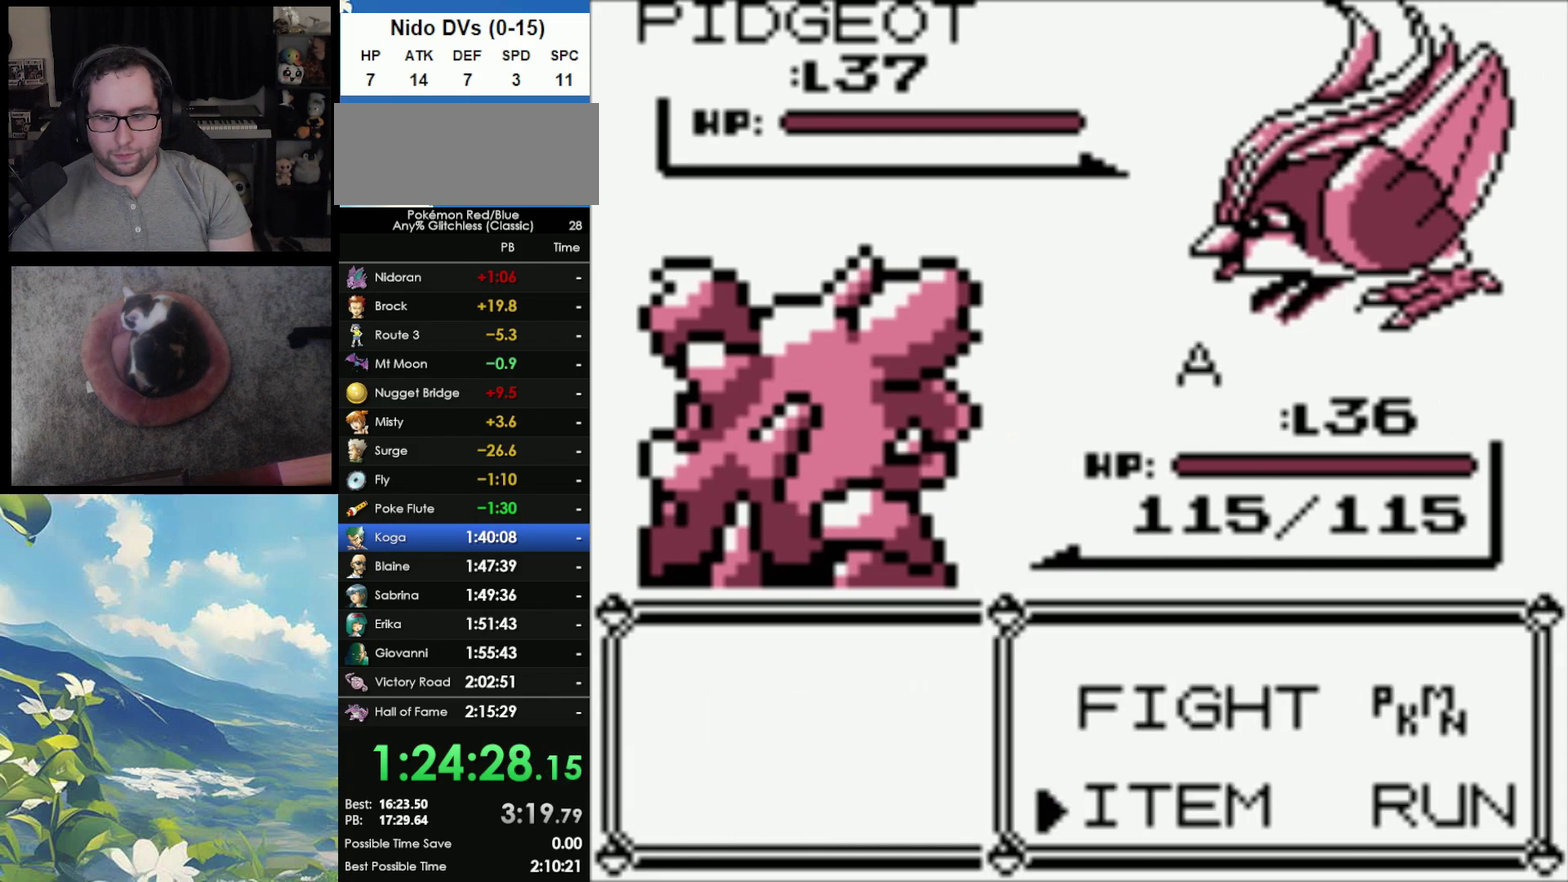
Gameplay with a controller (Nintendo layout); each line is a JSON object with the inputs held at the frame after it. "events" lists button and stick changes between this image and that frame as [ms after this image, input, new state], when the widget could be followed in between. Not read: DPAD_UP L3 R3.
{"buttons": ["A"], "events": [[67, "B", "down"], [167, "B", "up"], [500, "A", "down"]]}
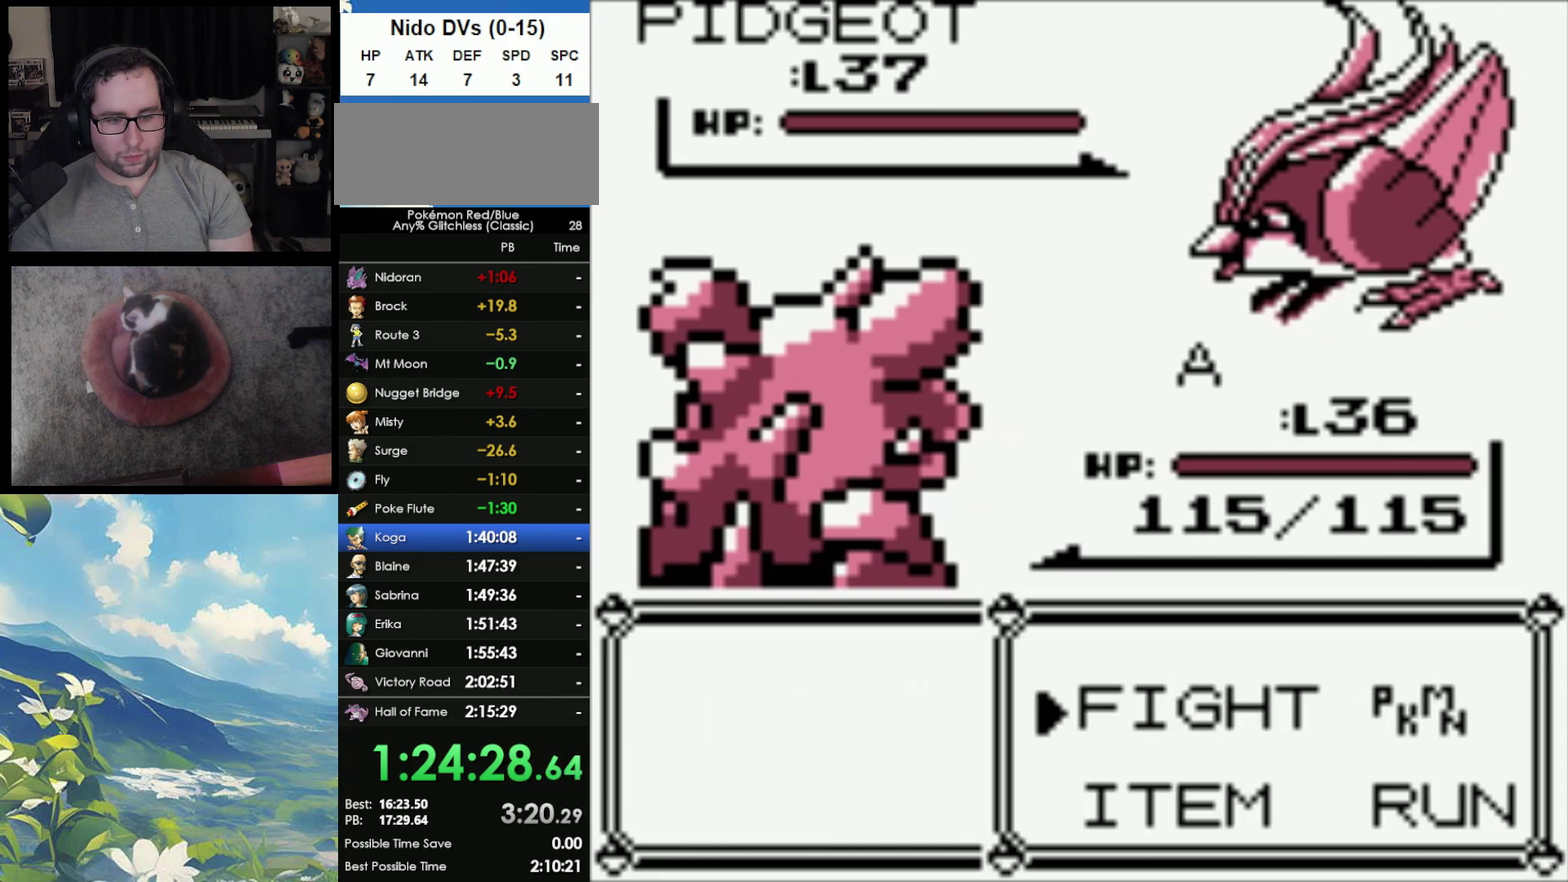
{"buttons": [], "events": [[100, "A", "up"]]}
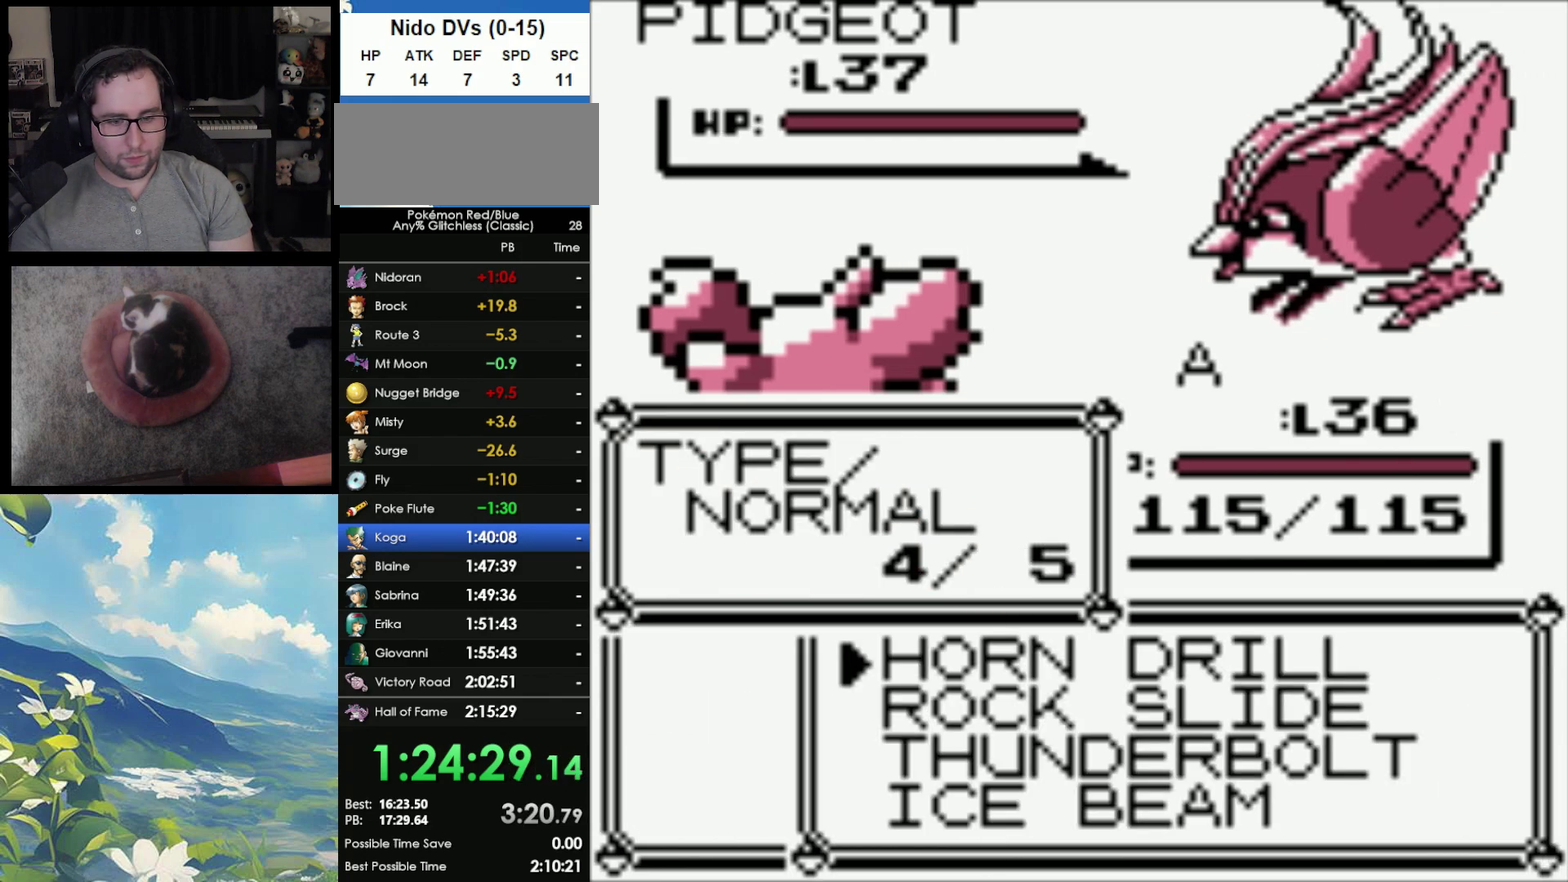
{"buttons": [], "events": []}
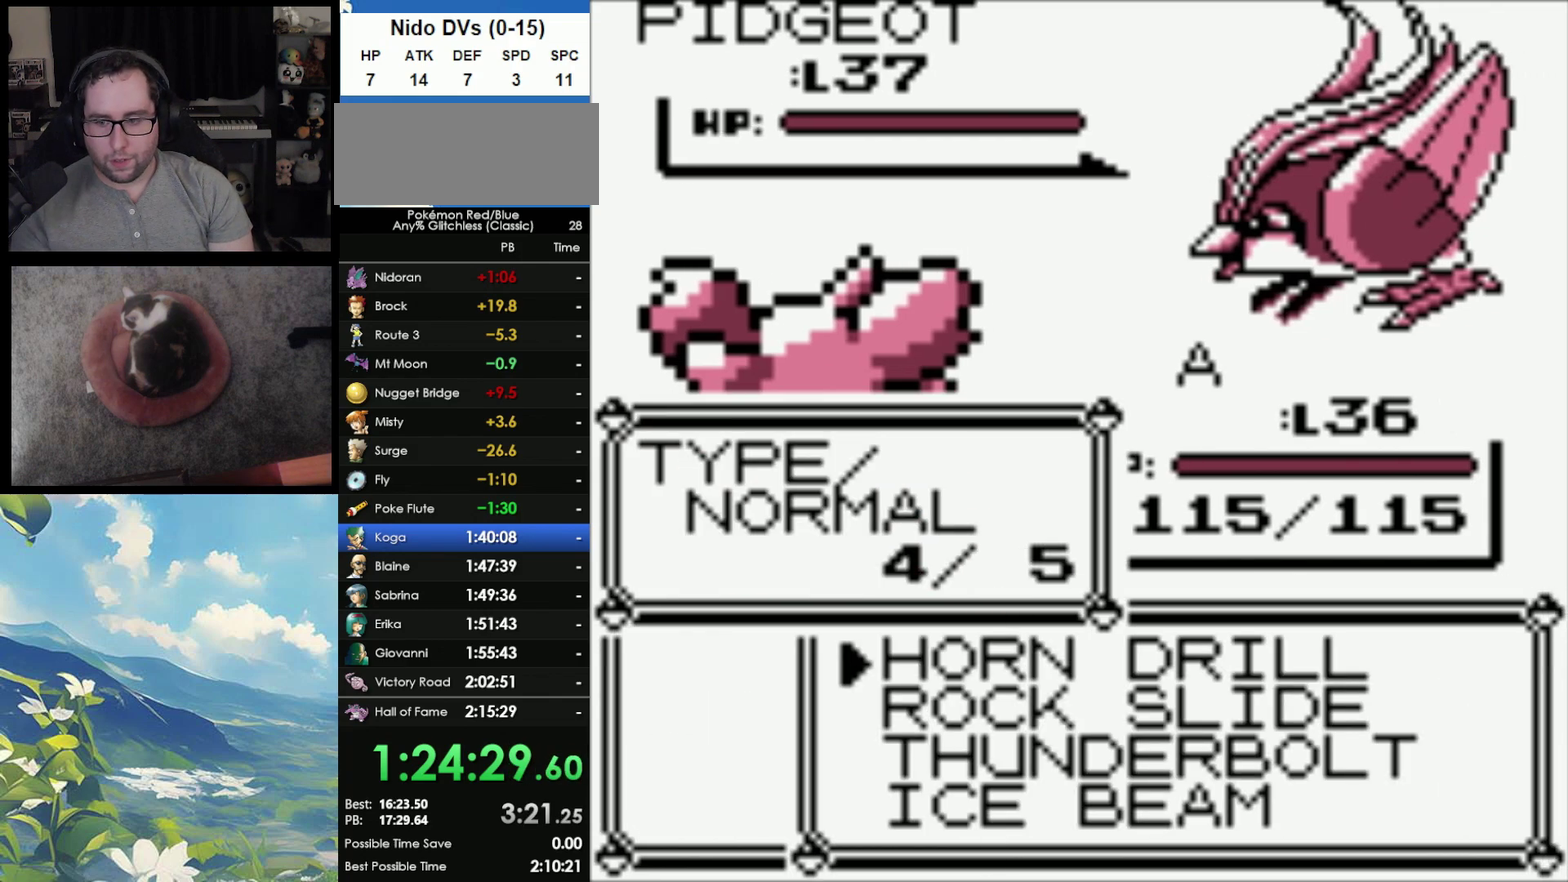
{"buttons": ["A"], "events": [[33, "A", "down"], [200, "A", "up"], [317, "A", "down"], [417, "A", "up"], [483, "A", "down"]]}
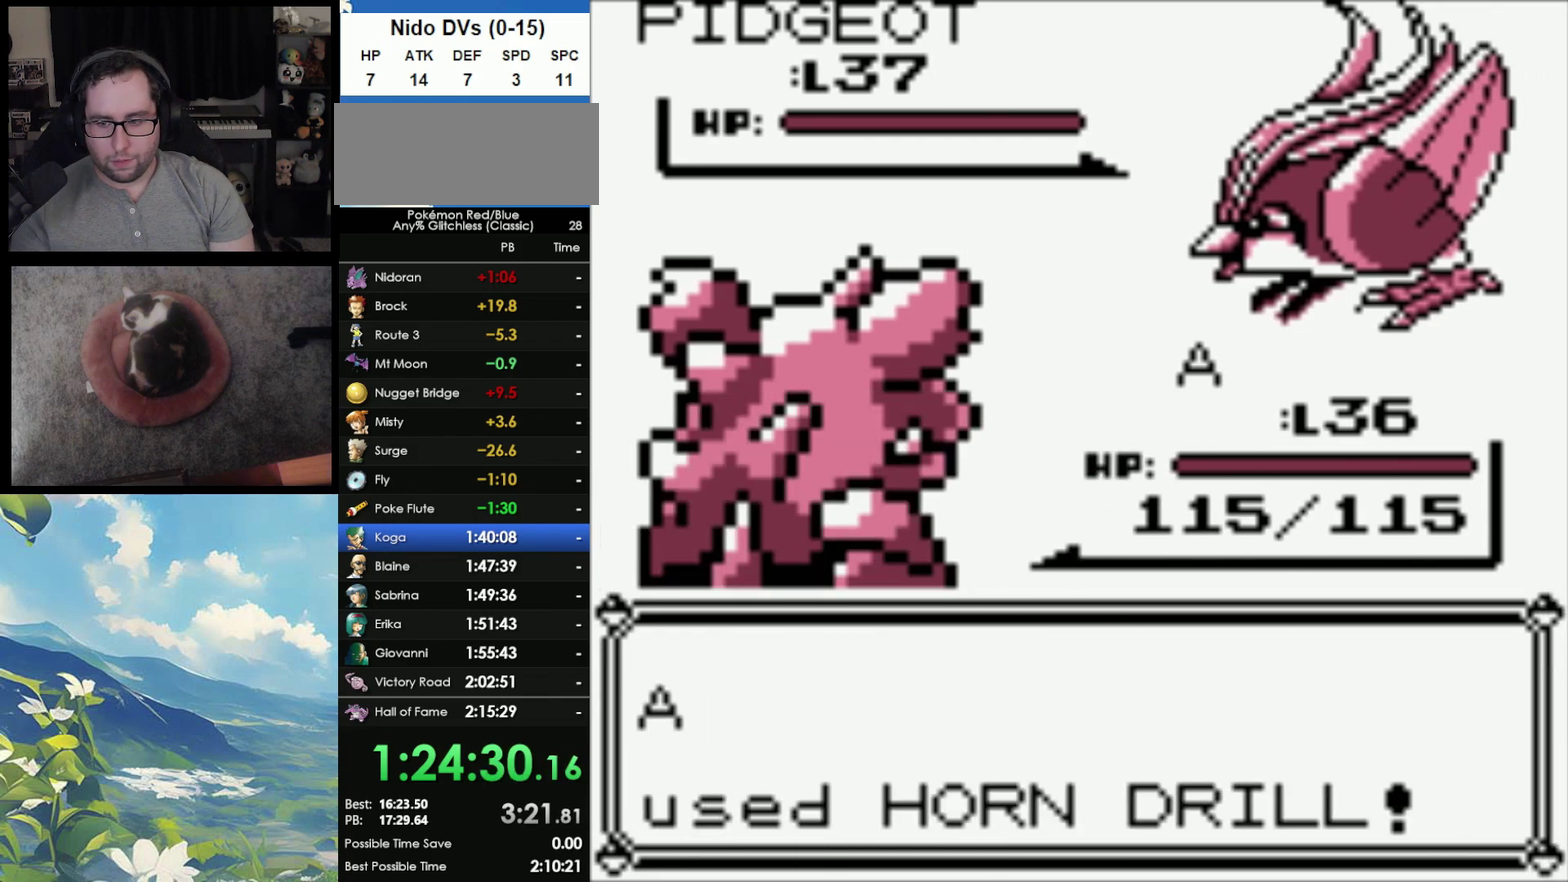
{"buttons": [], "events": [[100, "A", "up"]]}
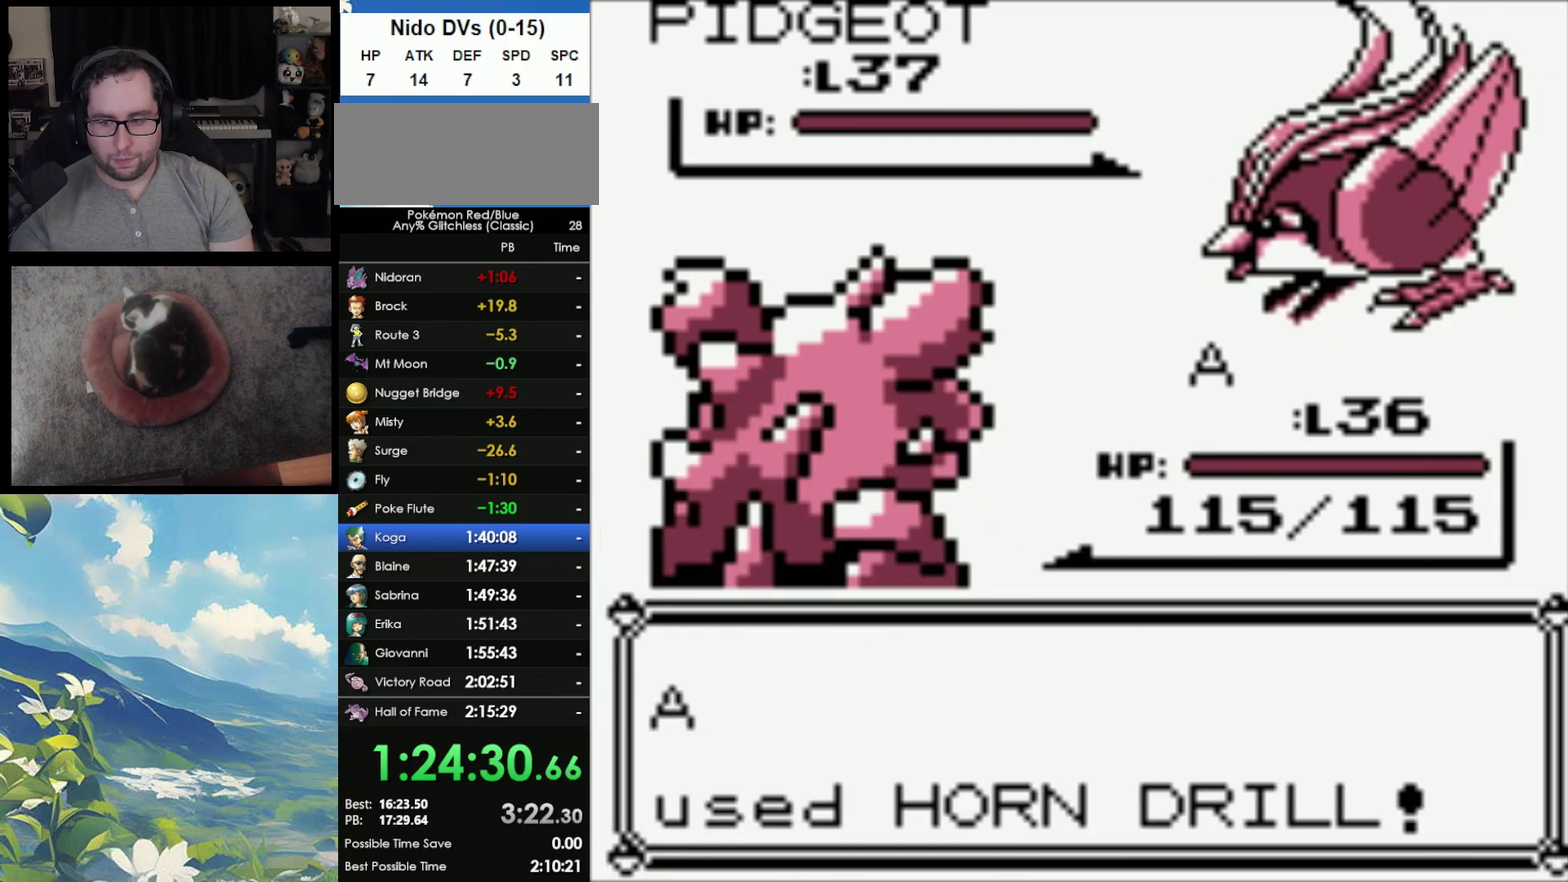
{"buttons": [], "events": []}
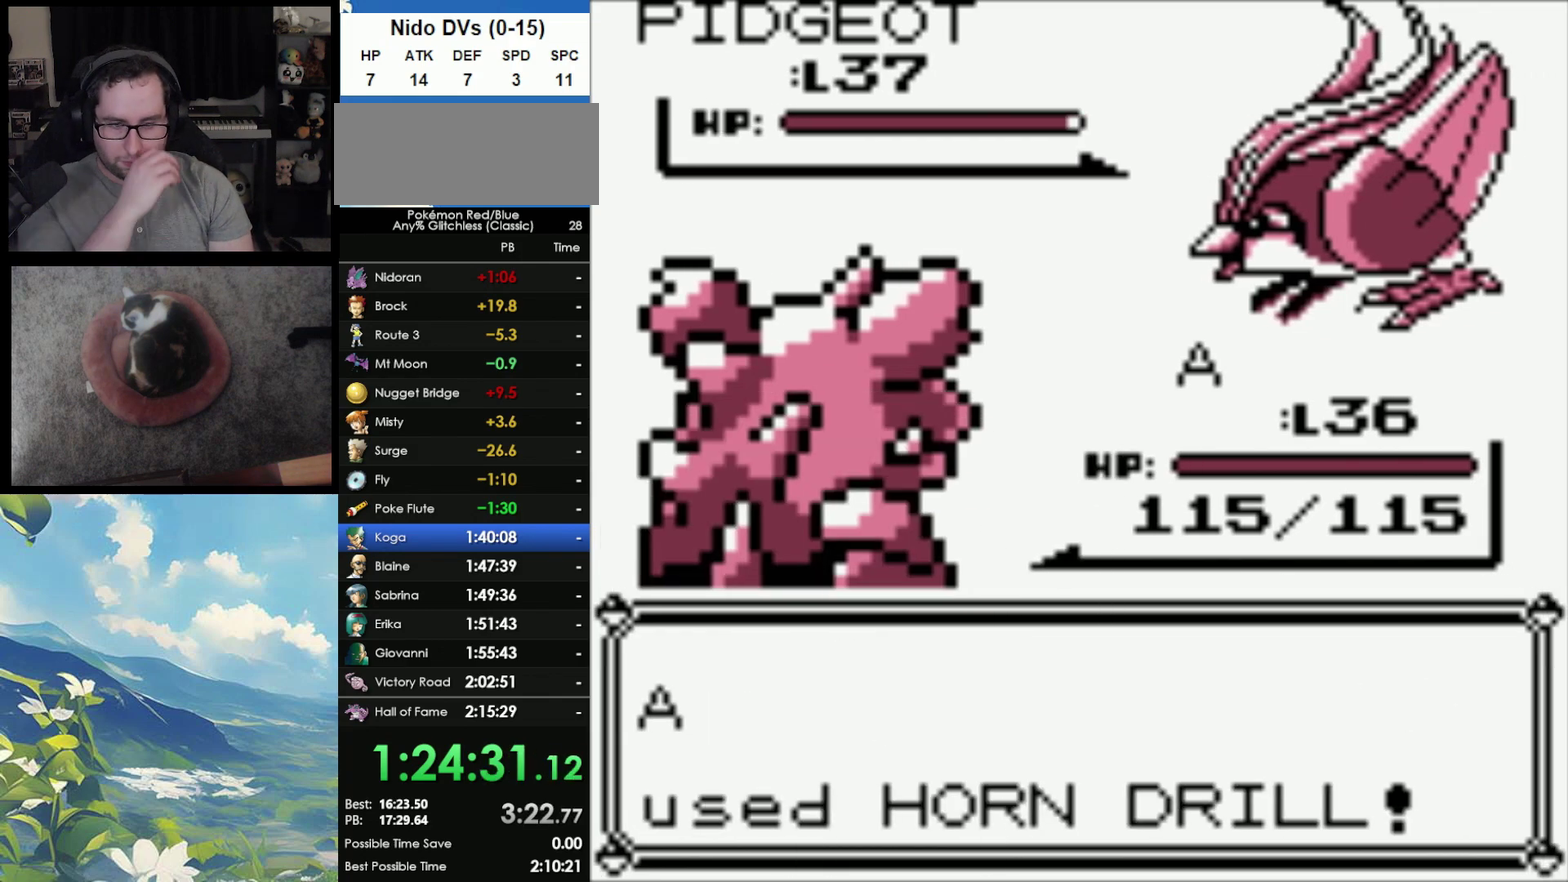
{"buttons": [], "events": []}
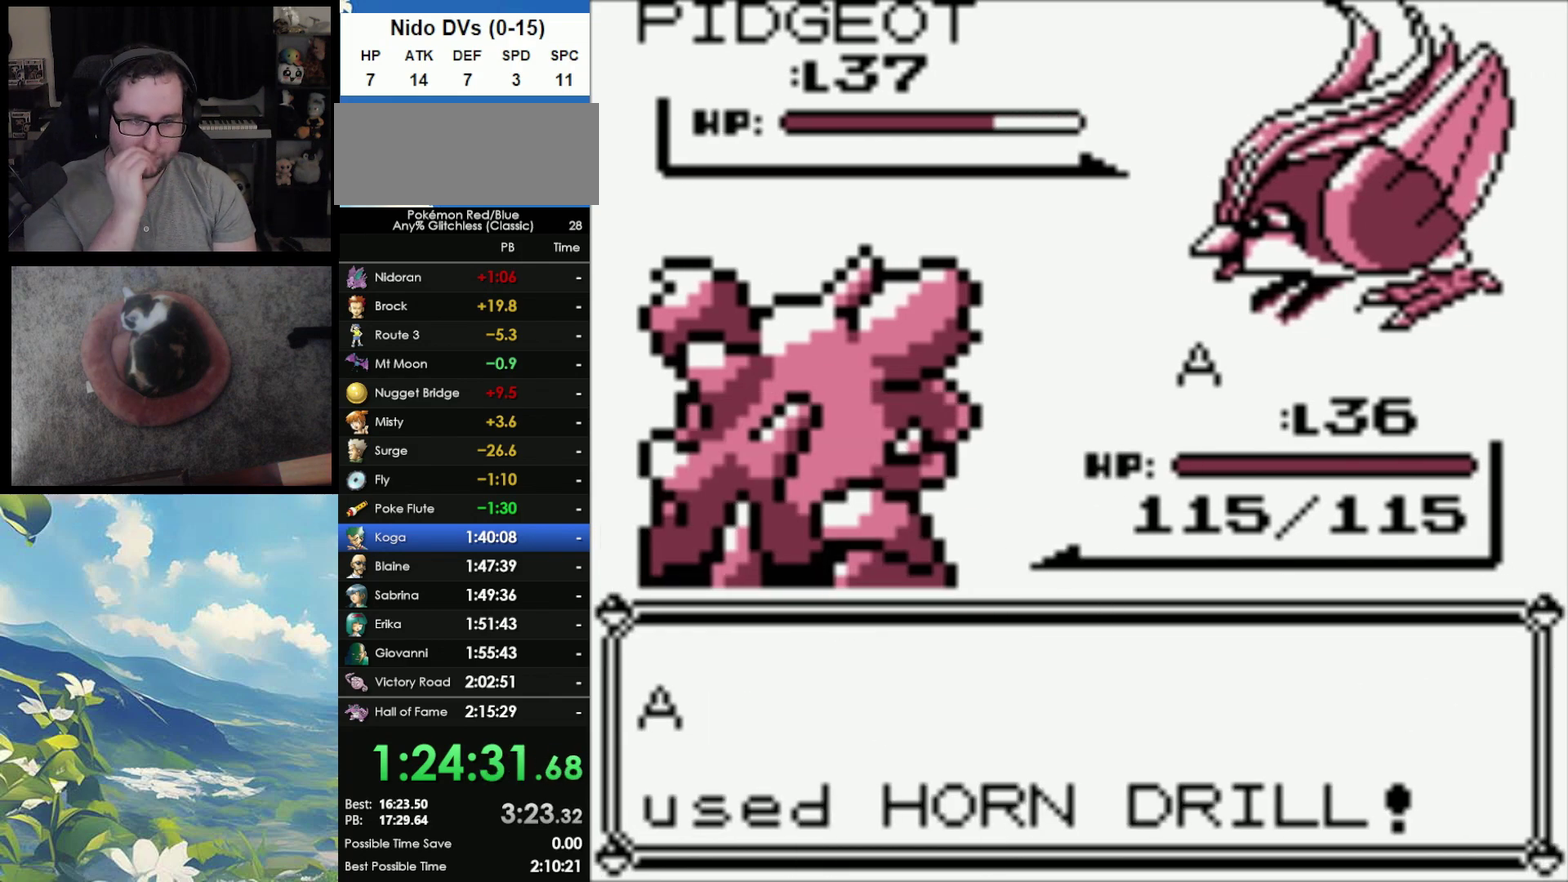
{"buttons": [], "events": []}
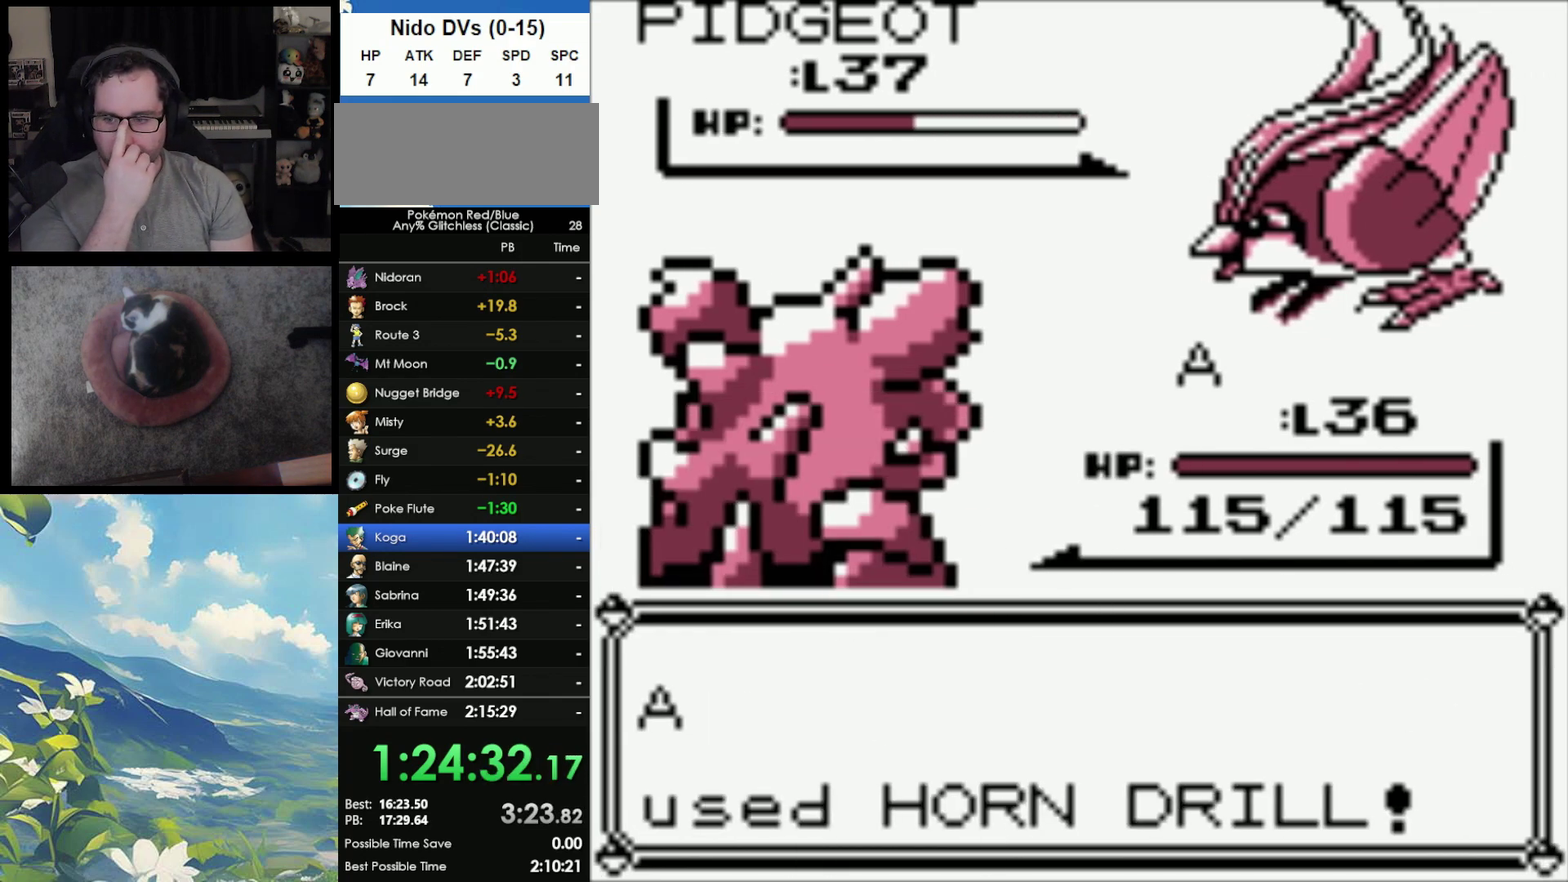
{"buttons": [], "events": []}
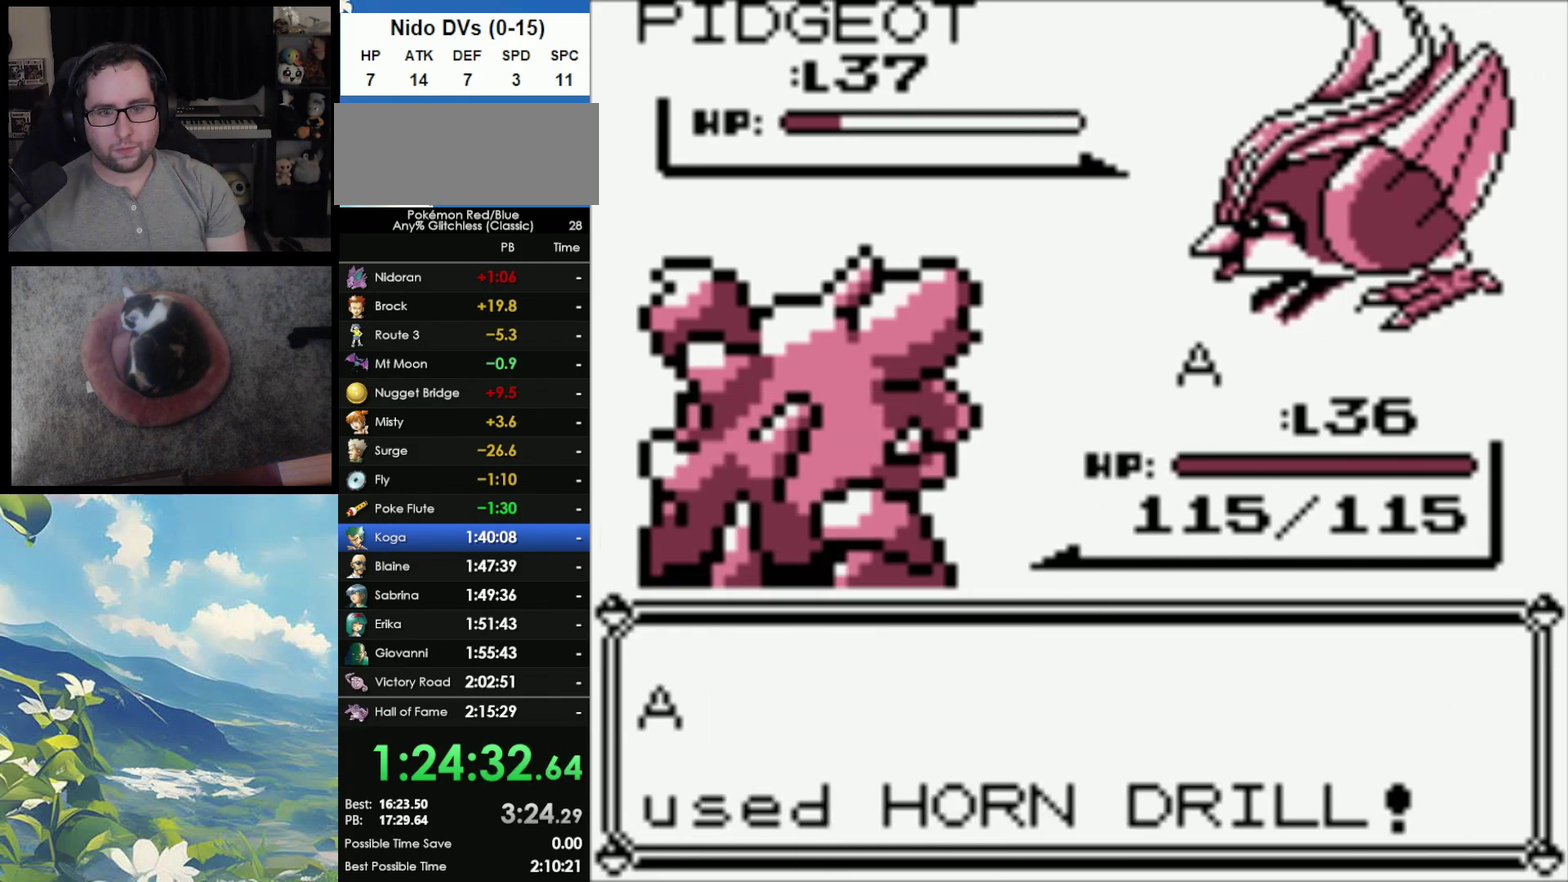
{"buttons": ["A"], "events": [[267, "A", "down"], [383, "A", "up"], [433, "A", "down"]]}
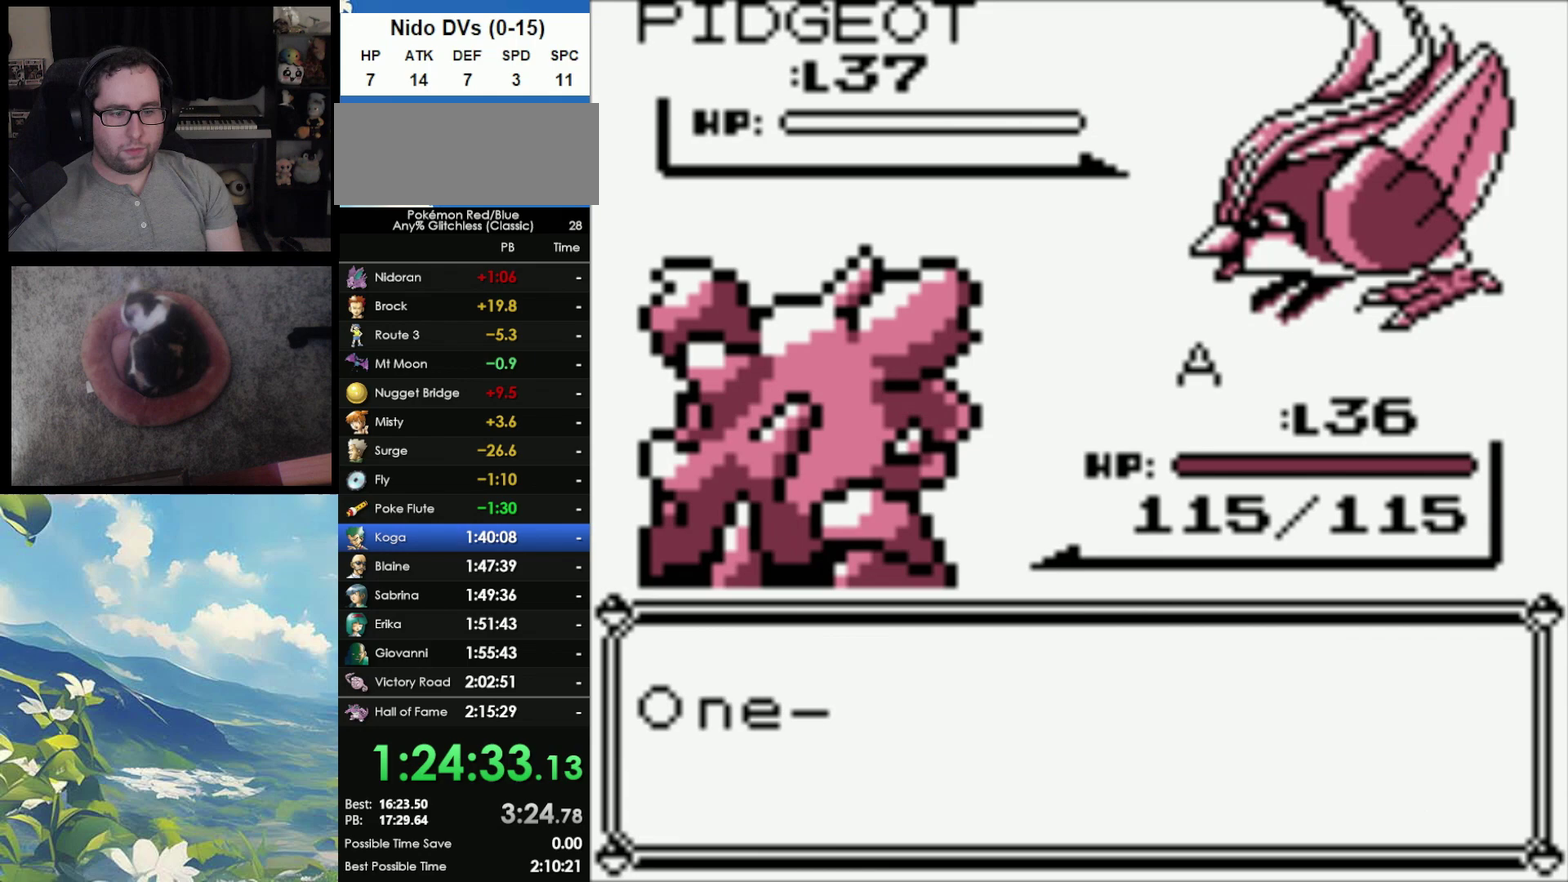
{"buttons": ["A"], "events": [[50, "A", "up"], [100, "A", "down"], [200, "A", "up"], [267, "A", "down"], [350, "A", "up"], [433, "A", "down"]]}
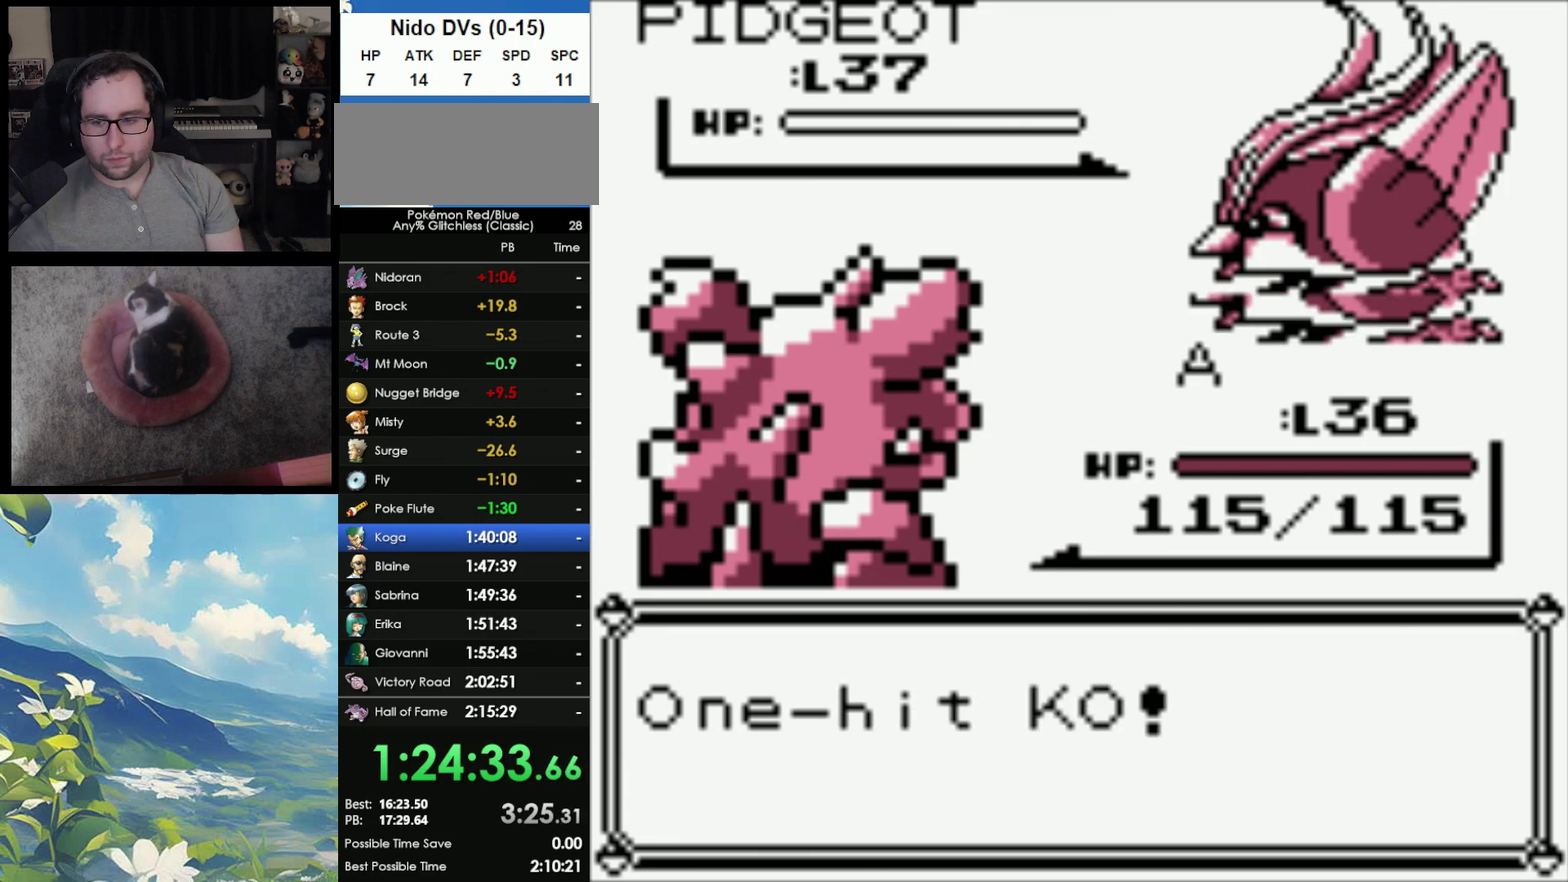
{"buttons": ["A"], "events": [[33, "A", "up"], [117, "A", "down"], [200, "A", "up"], [283, "A", "down"], [367, "A", "up"], [433, "A", "down"]]}
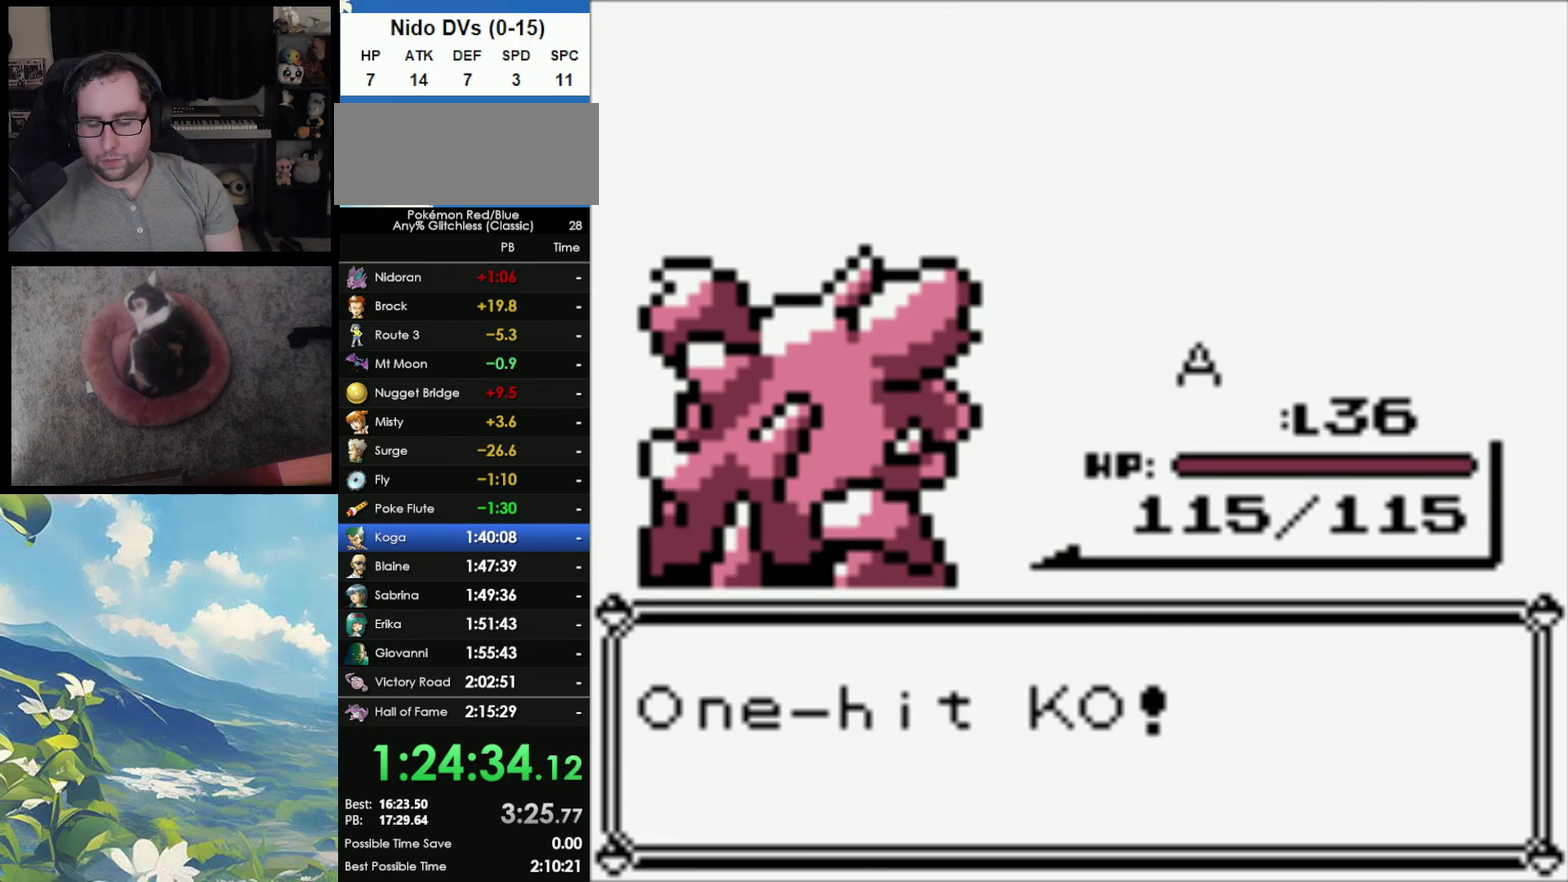
{"buttons": ["A"], "events": [[17, "A", "up"], [83, "A", "down"], [200, "A", "up"], [267, "A", "down"], [350, "A", "up"], [417, "A", "down"]]}
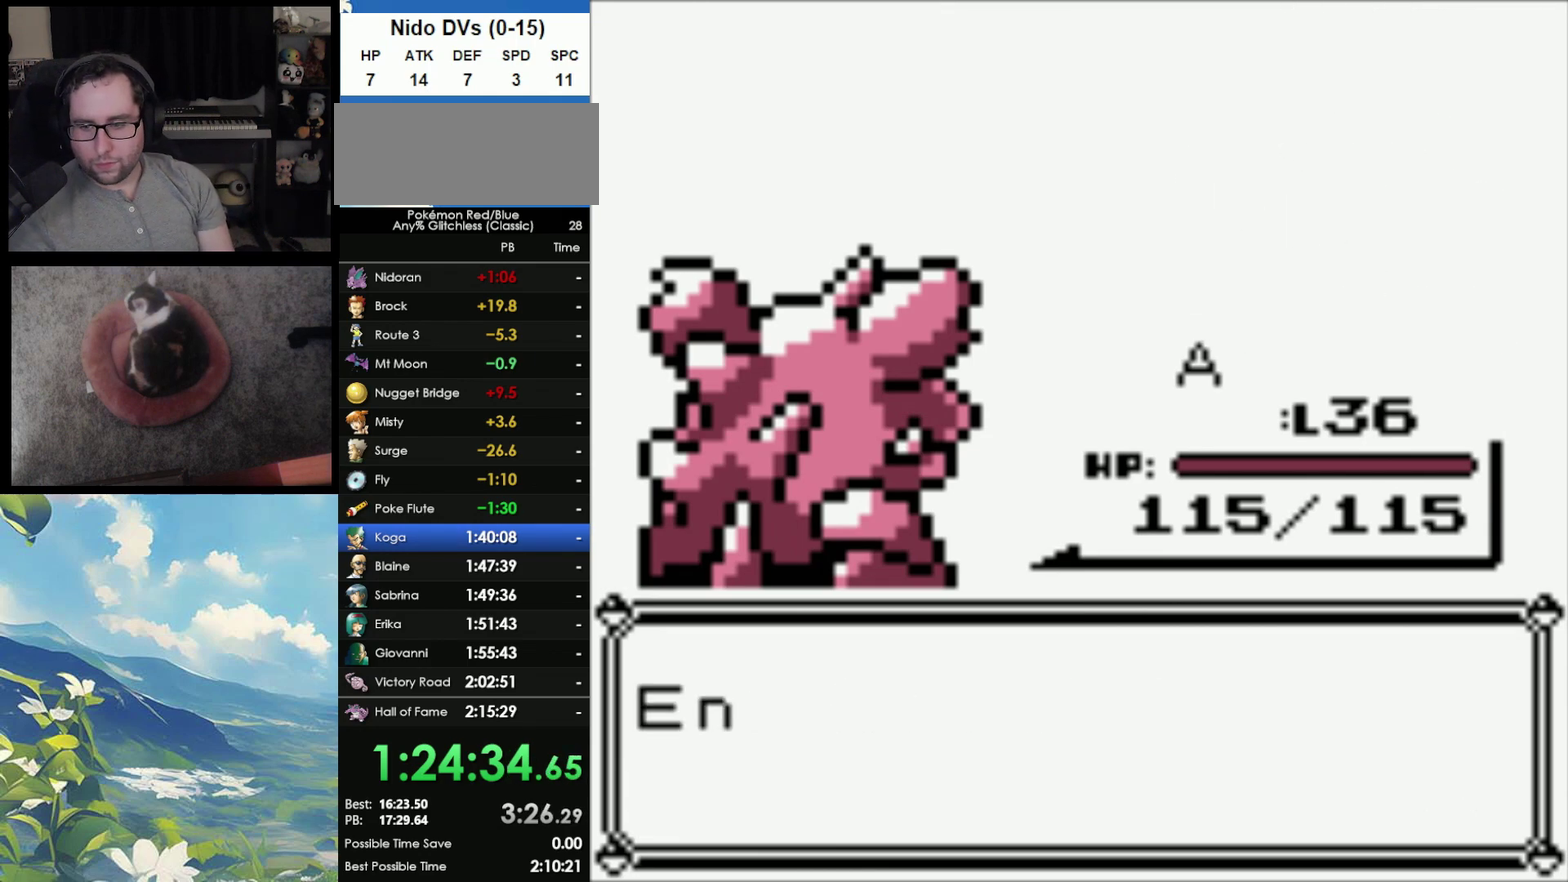
{"buttons": [], "events": [[33, "A", "up"], [83, "A", "down"], [183, "A", "up"], [233, "A", "down"], [350, "A", "up"], [417, "A", "down"], [500, "A", "up"]]}
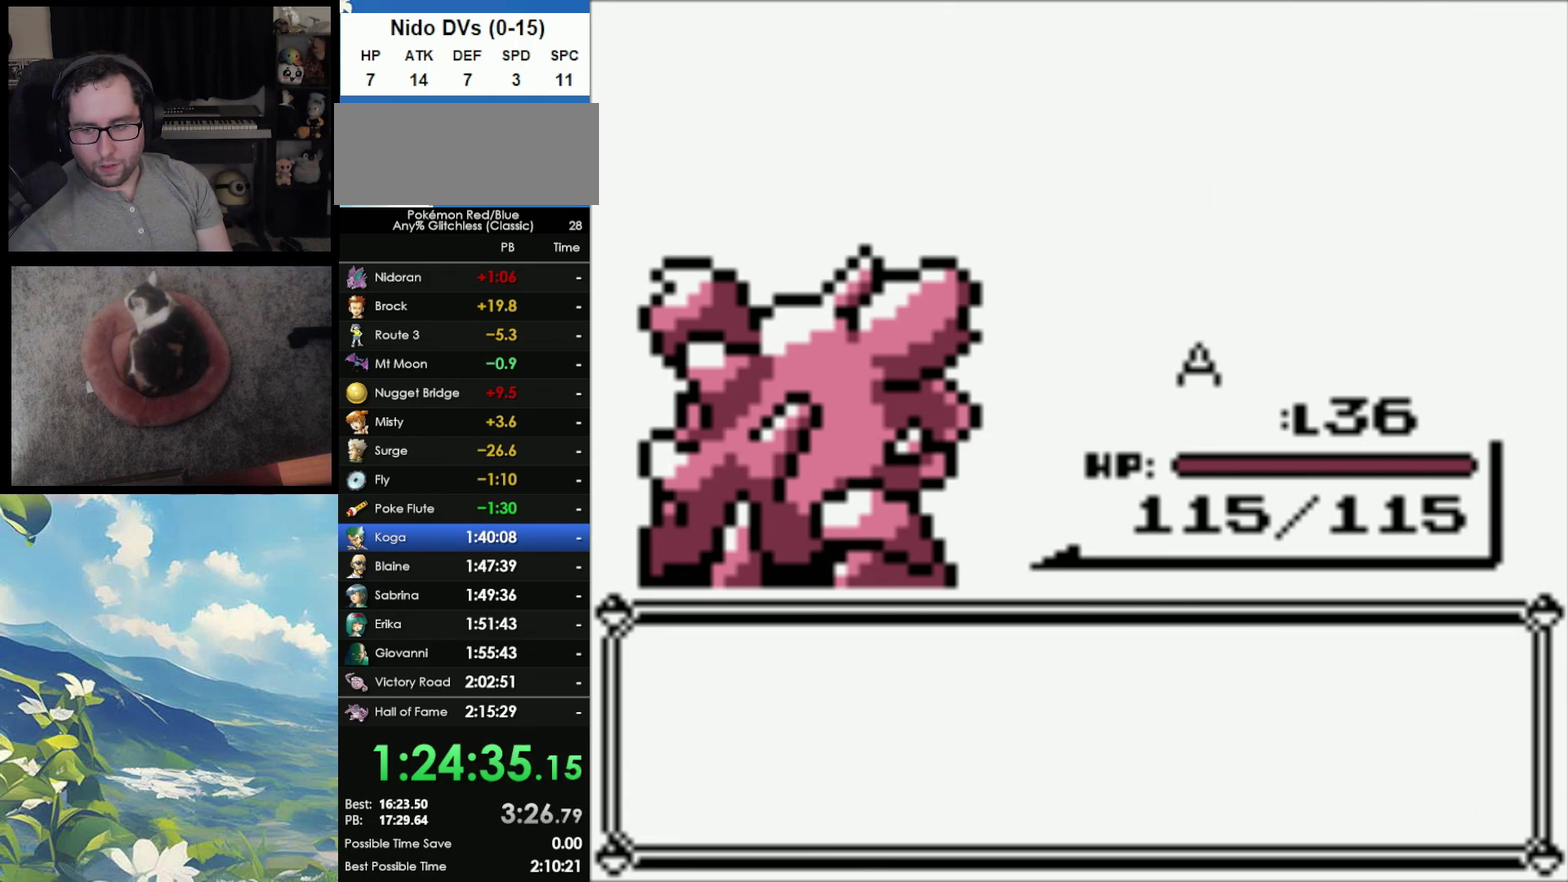
{"buttons": [], "events": [[50, "A", "down"], [117, "A", "up"], [217, "A", "down"], [267, "A", "up"], [367, "A", "down"], [433, "A", "up"]]}
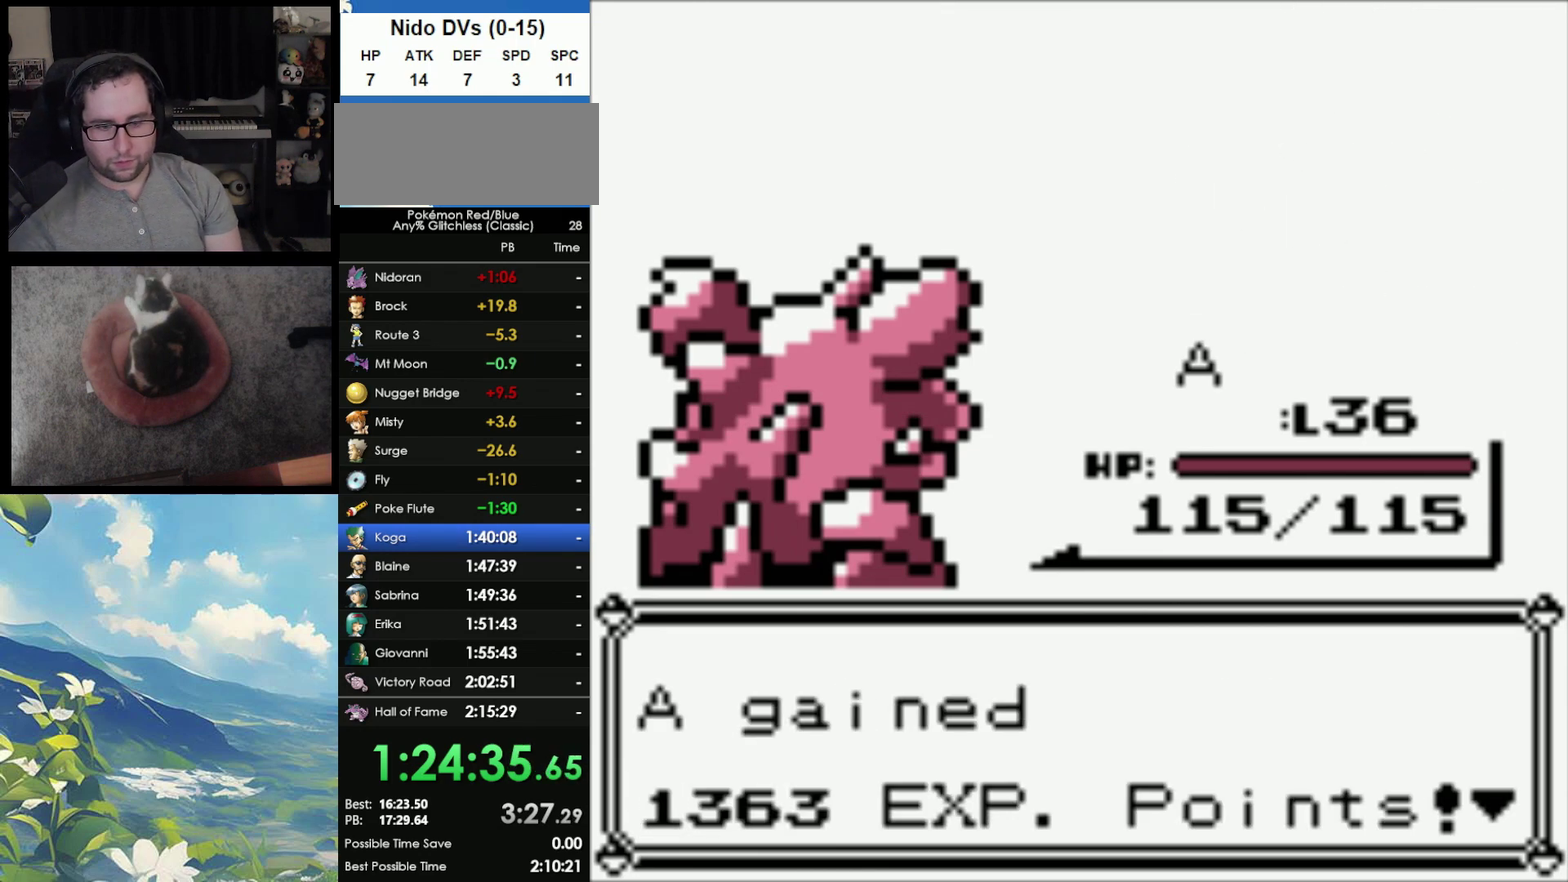
{"buttons": ["A"], "events": [[17, "A", "down"], [100, "A", "up"], [167, "A", "down"], [250, "A", "up"], [317, "A", "down"], [400, "A", "up"], [483, "A", "down"]]}
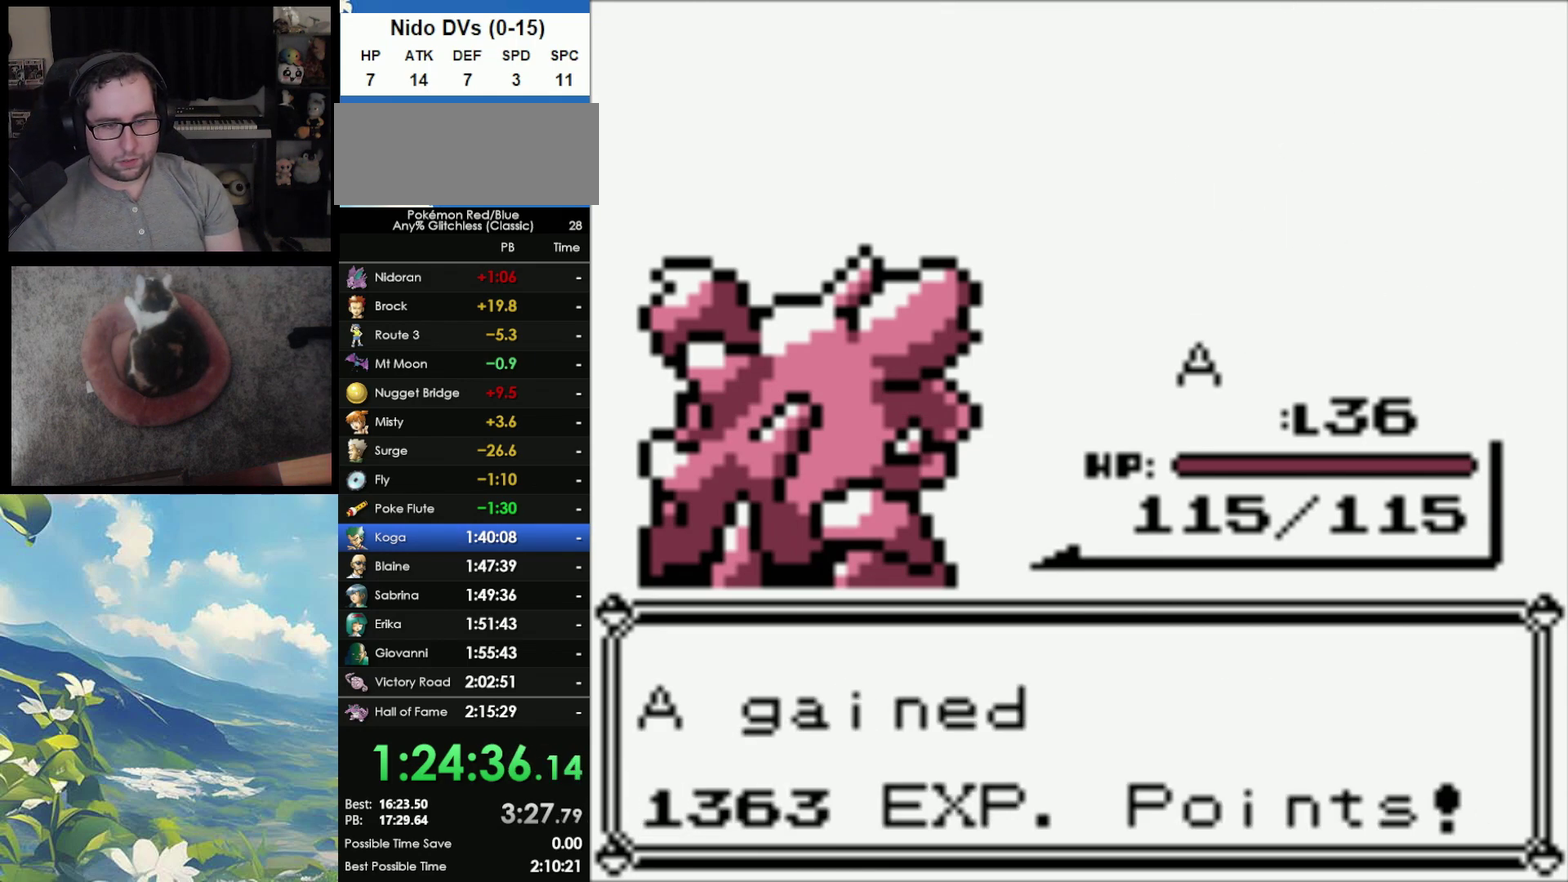
{"buttons": ["A"], "events": [[233, "A", "up"], [317, "A", "down"], [383, "A", "up"], [467, "A", "down"]]}
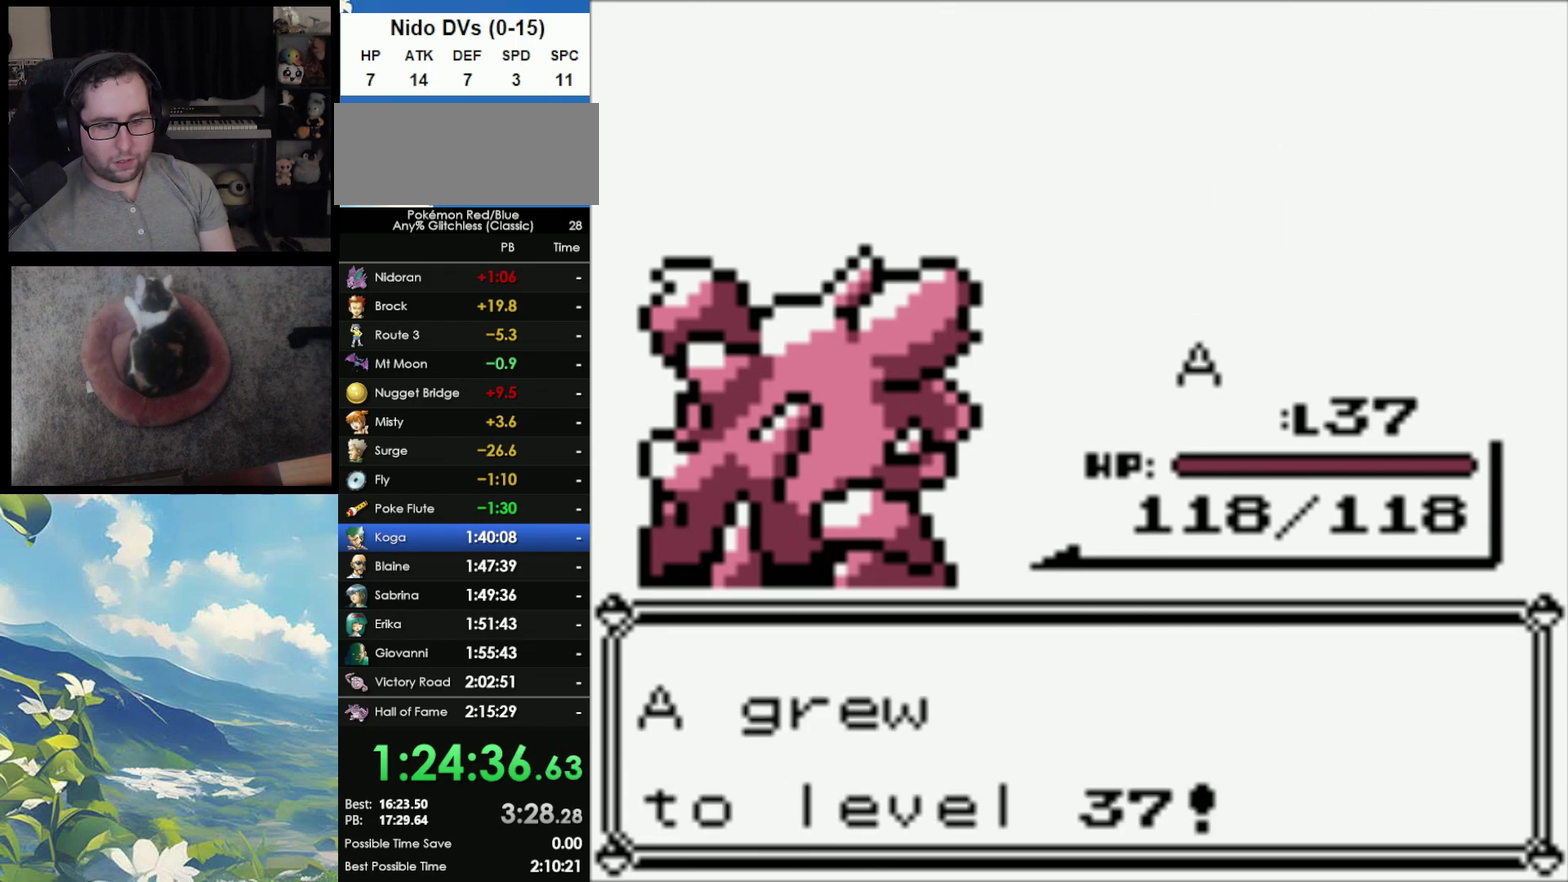
{"buttons": ["A"], "events": [[33, "A", "up"], [133, "A", "down"], [217, "A", "up"], [300, "A", "down"], [367, "A", "up"], [450, "A", "down"]]}
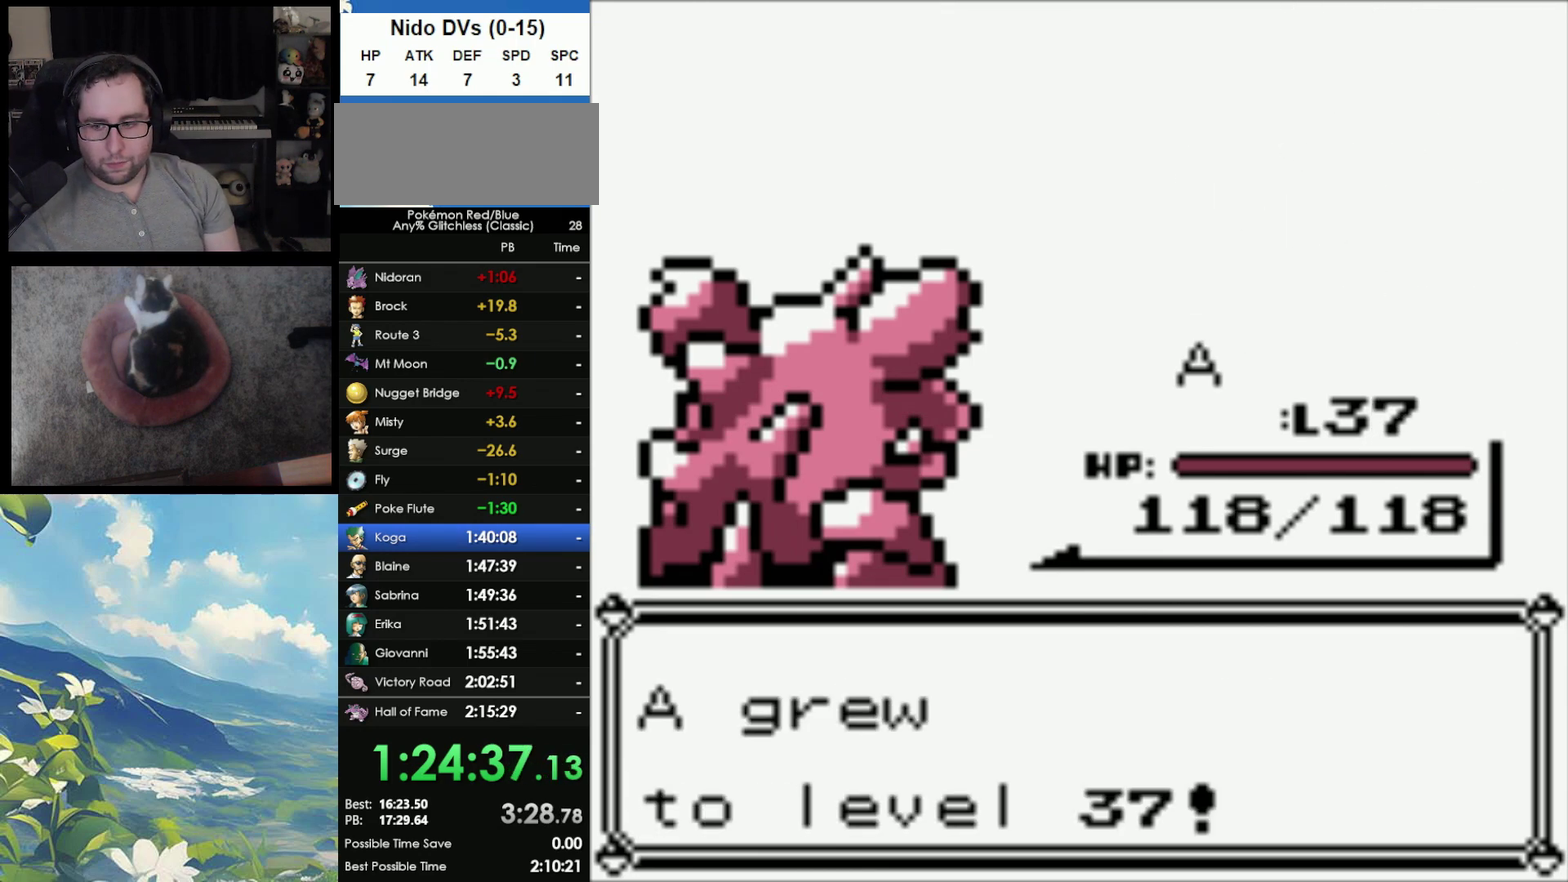
{"buttons": ["A"], "events": [[17, "A", "up"], [100, "A", "down"], [217, "A", "up"], [300, "A", "down"], [367, "A", "up"], [467, "A", "down"]]}
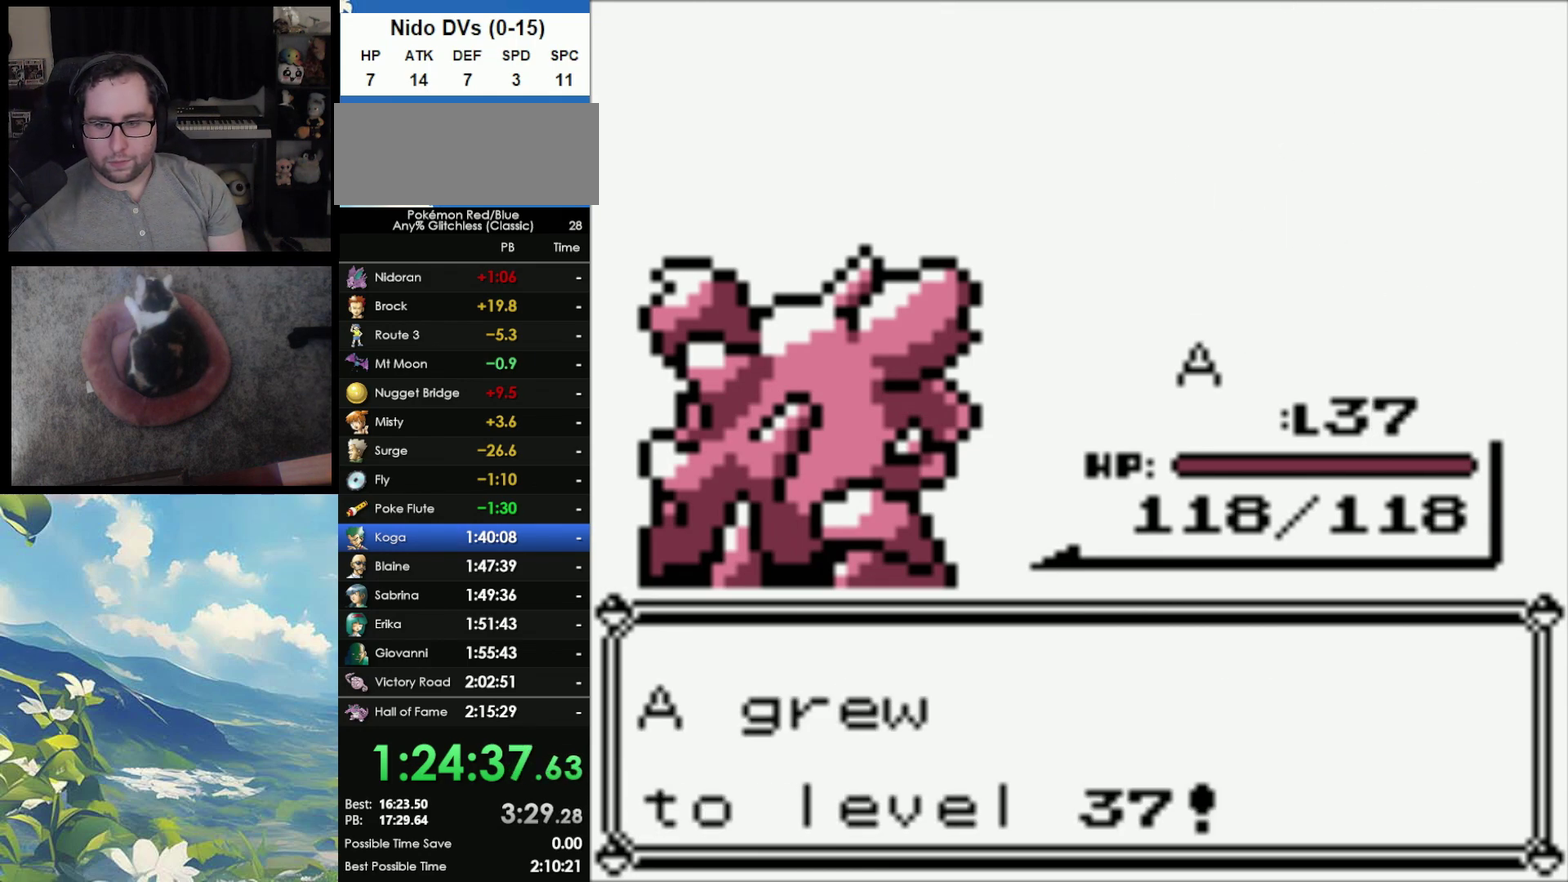
{"buttons": ["A"], "events": [[367, "A", "up"], [433, "A", "down"]]}
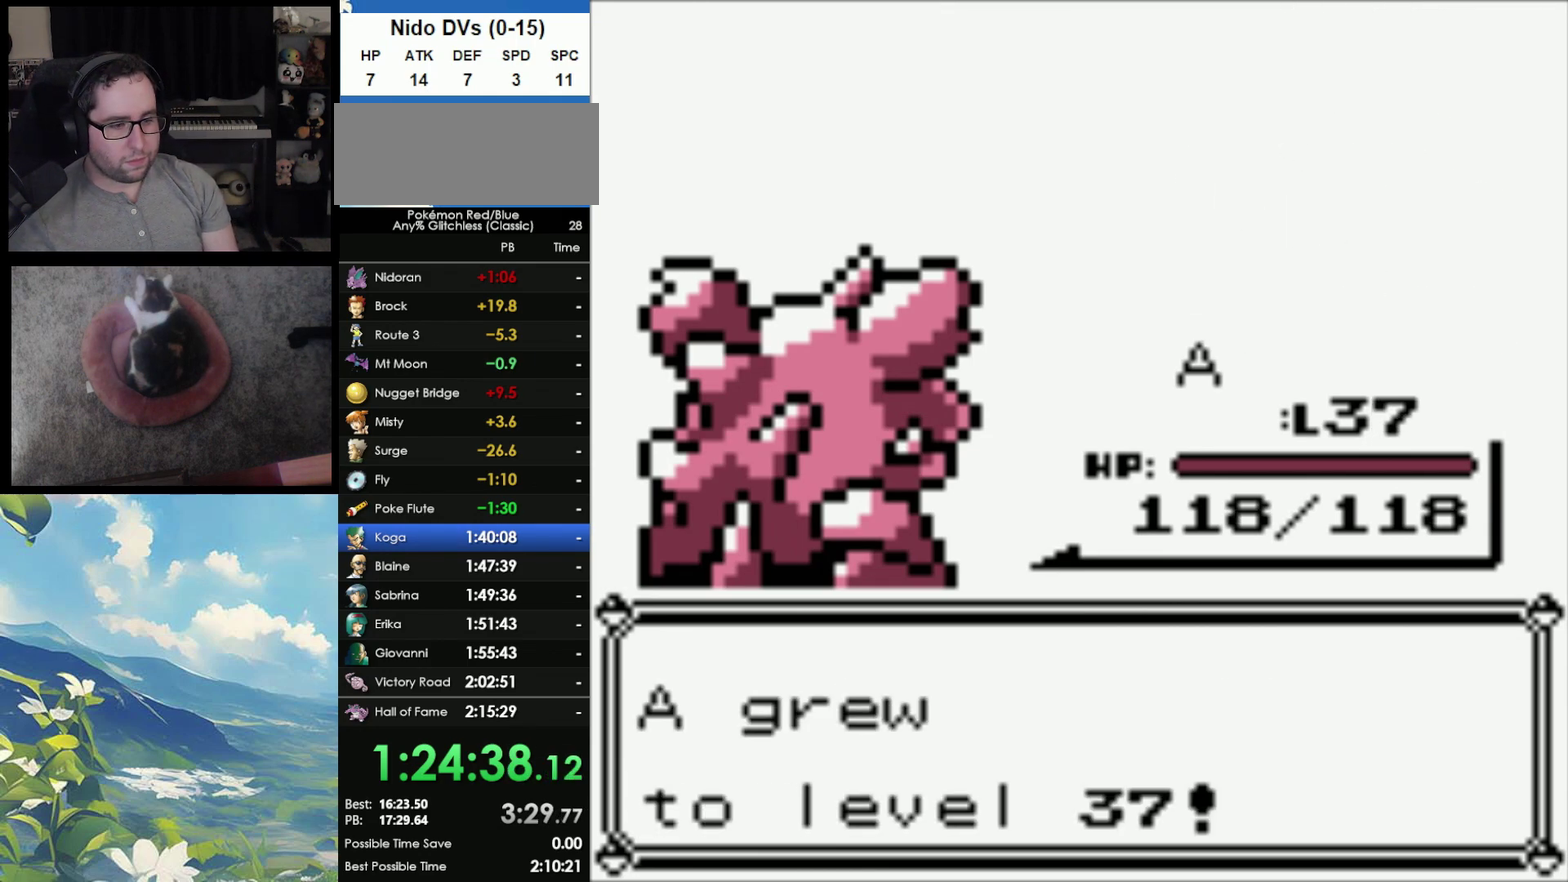
{"buttons": ["A"], "events": [[50, "A", "up"], [117, "A", "down"], [200, "A", "up"], [283, "A", "down"], [350, "A", "up"], [433, "A", "down"]]}
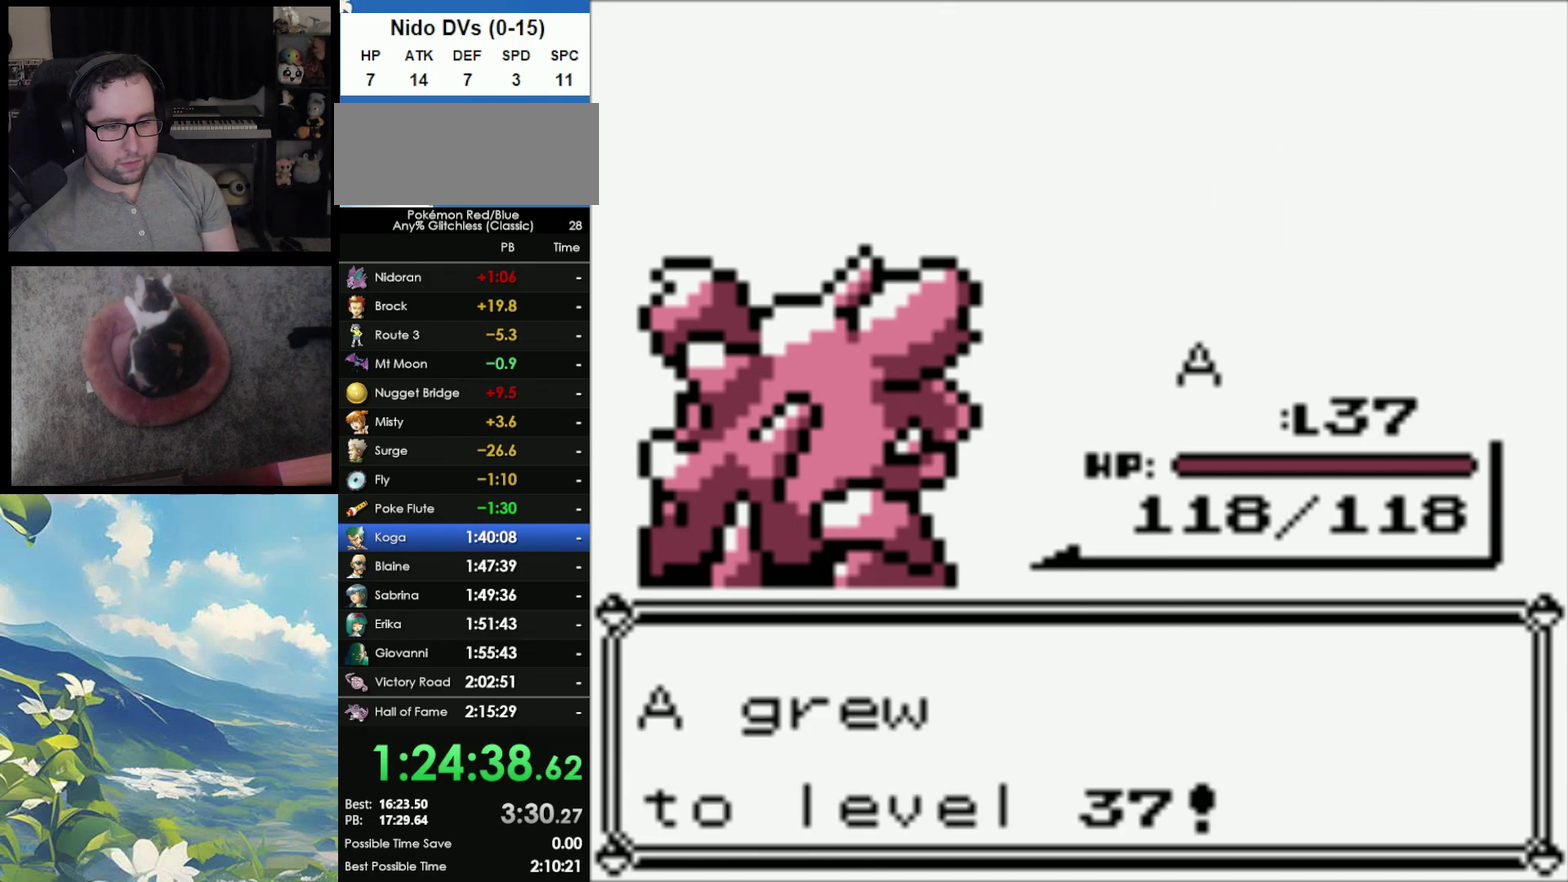
{"buttons": [], "events": [[33, "A", "up"], [117, "A", "down"], [183, "A", "up"], [267, "A", "down"], [333, "A", "up"], [400, "A", "down"], [483, "A", "up"]]}
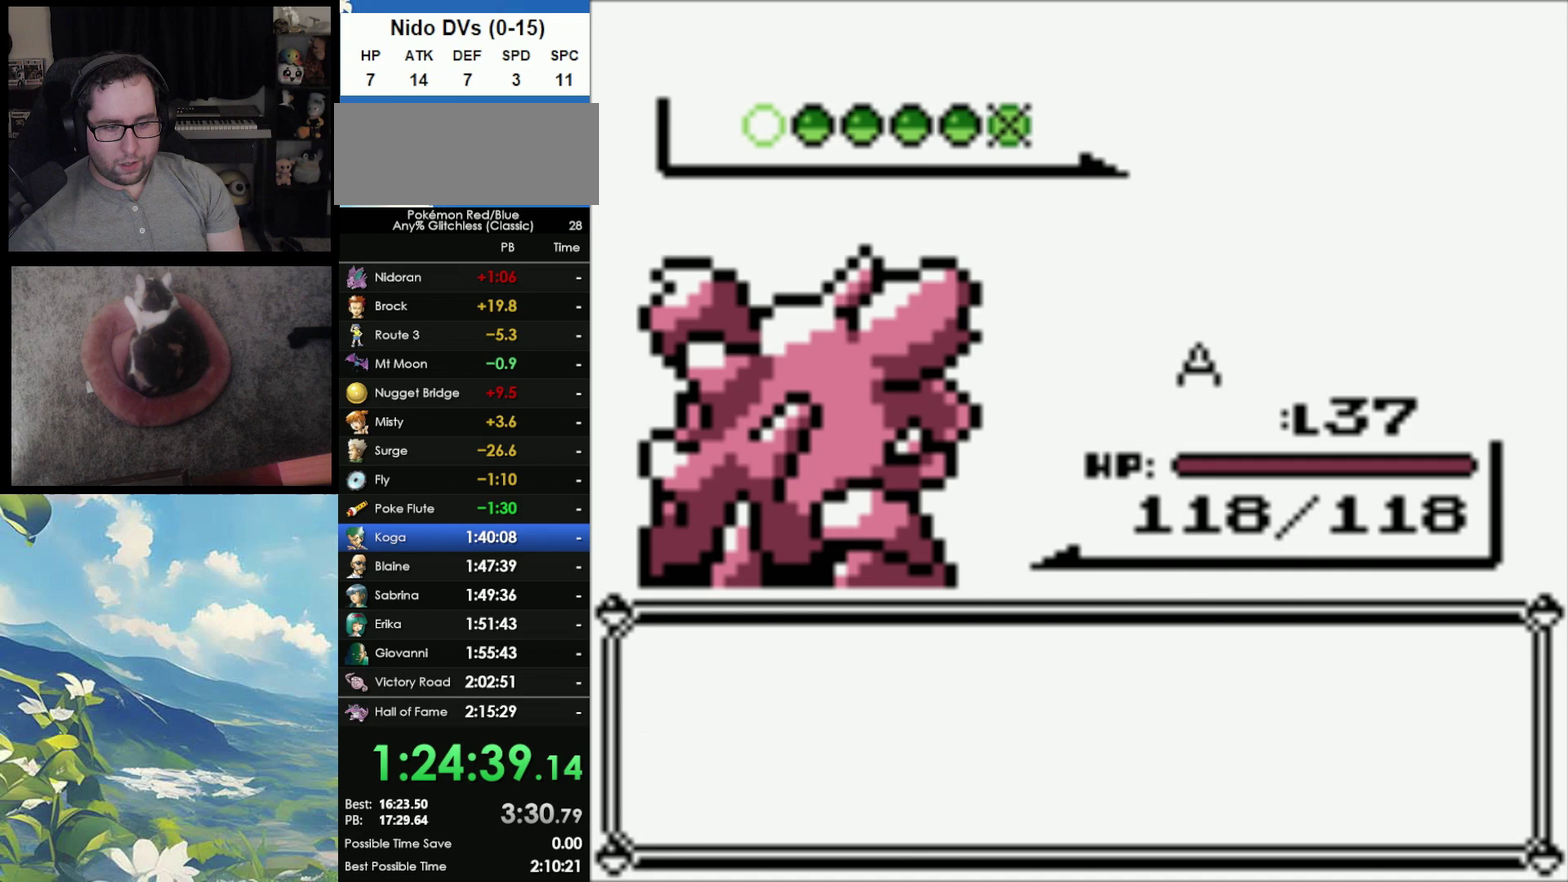
{"buttons": [], "events": [[67, "A", "down"], [117, "A", "up"], [217, "A", "down"], [300, "A", "up"], [367, "A", "down"], [450, "A", "up"]]}
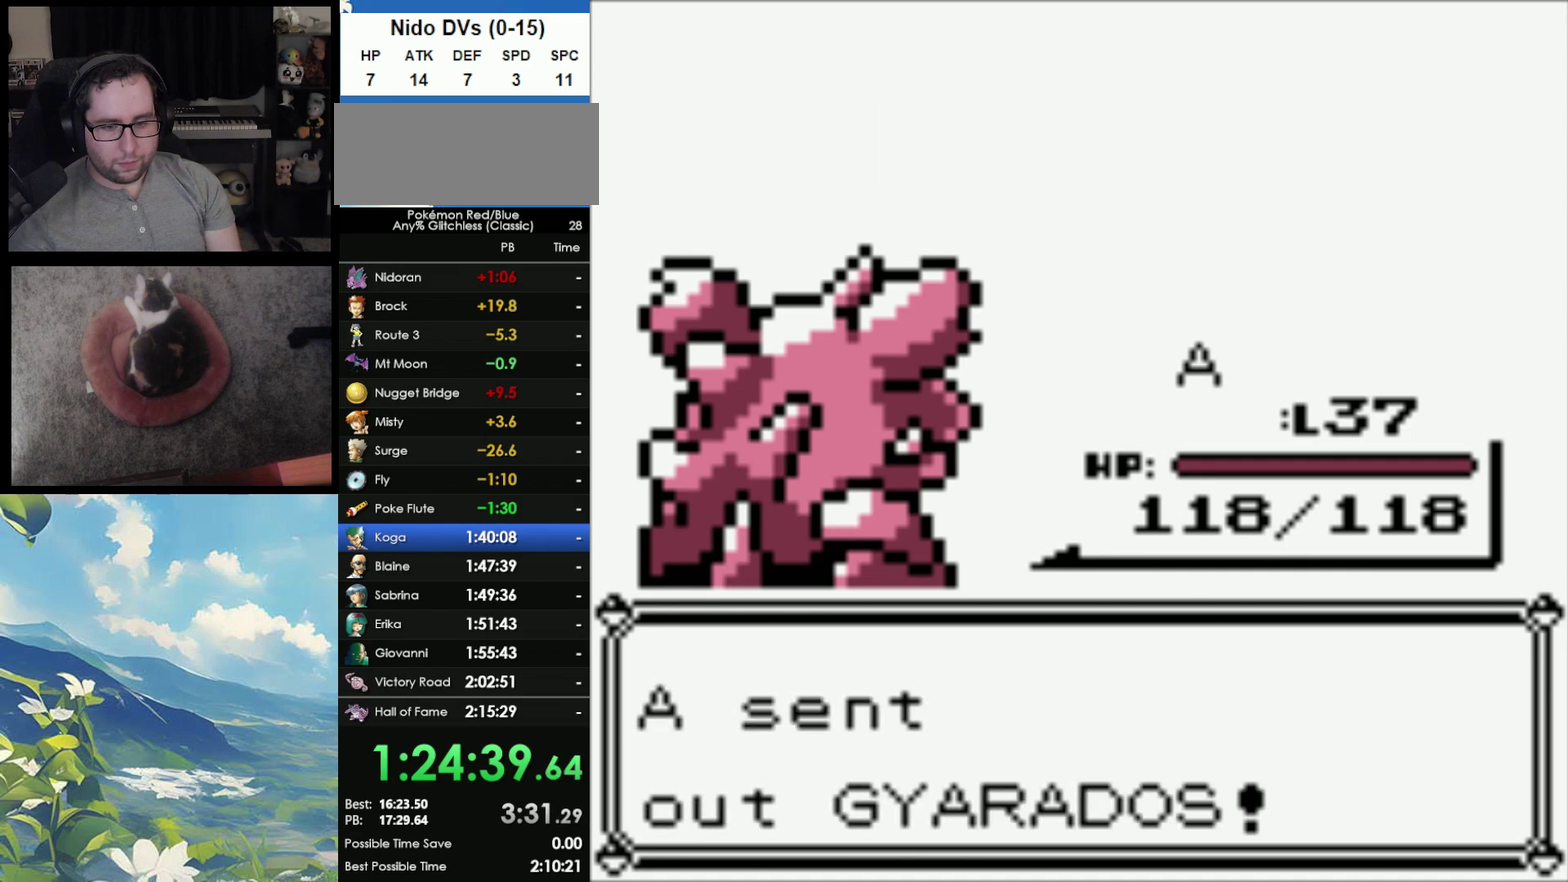
{"buttons": [], "events": []}
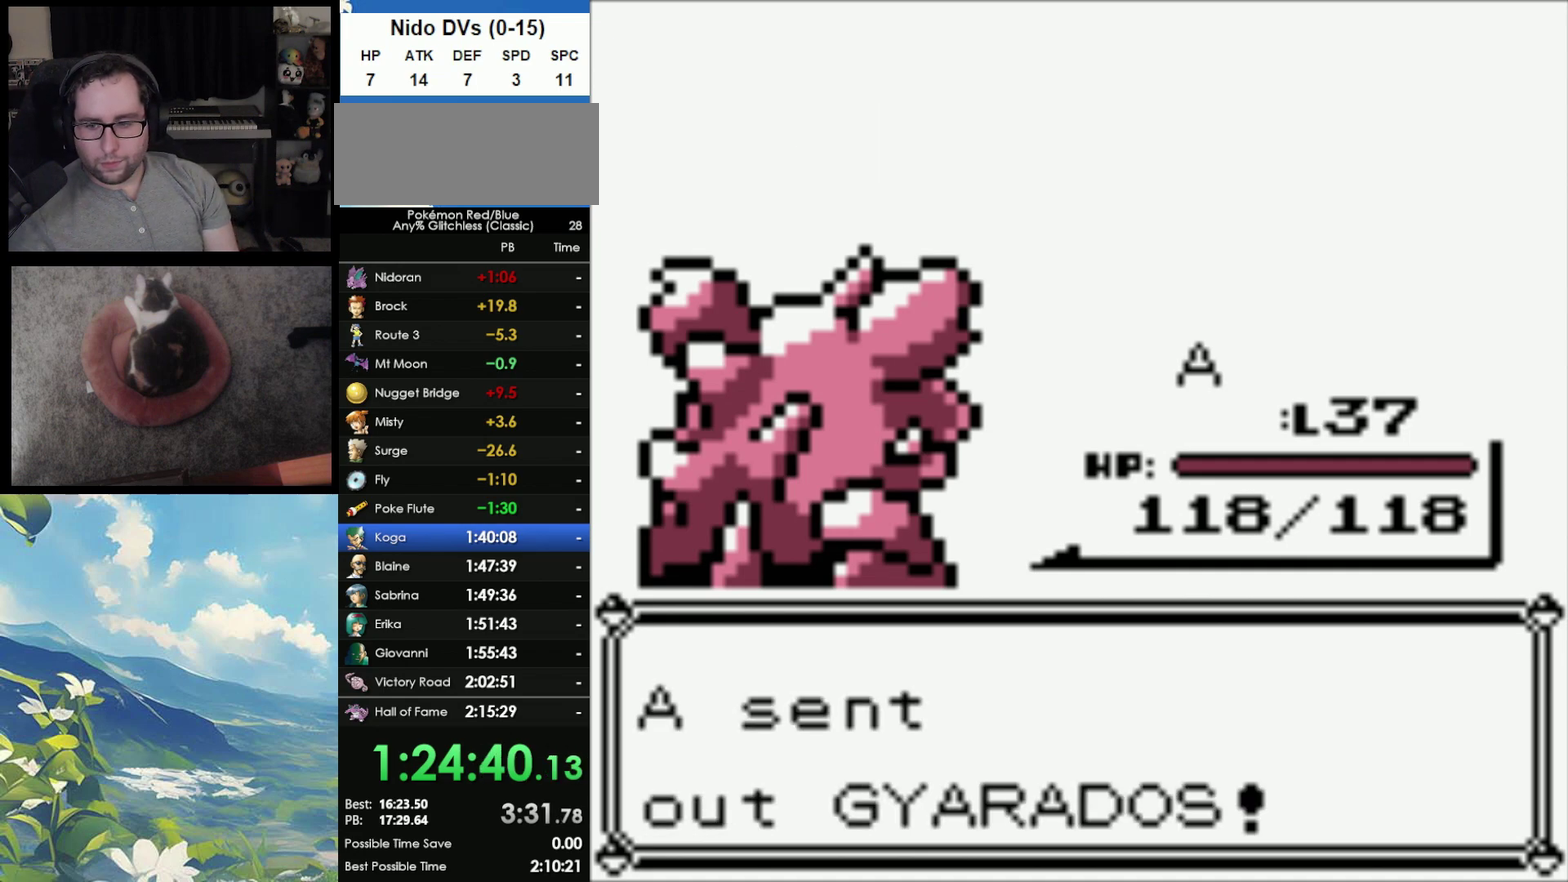
{"buttons": [], "events": []}
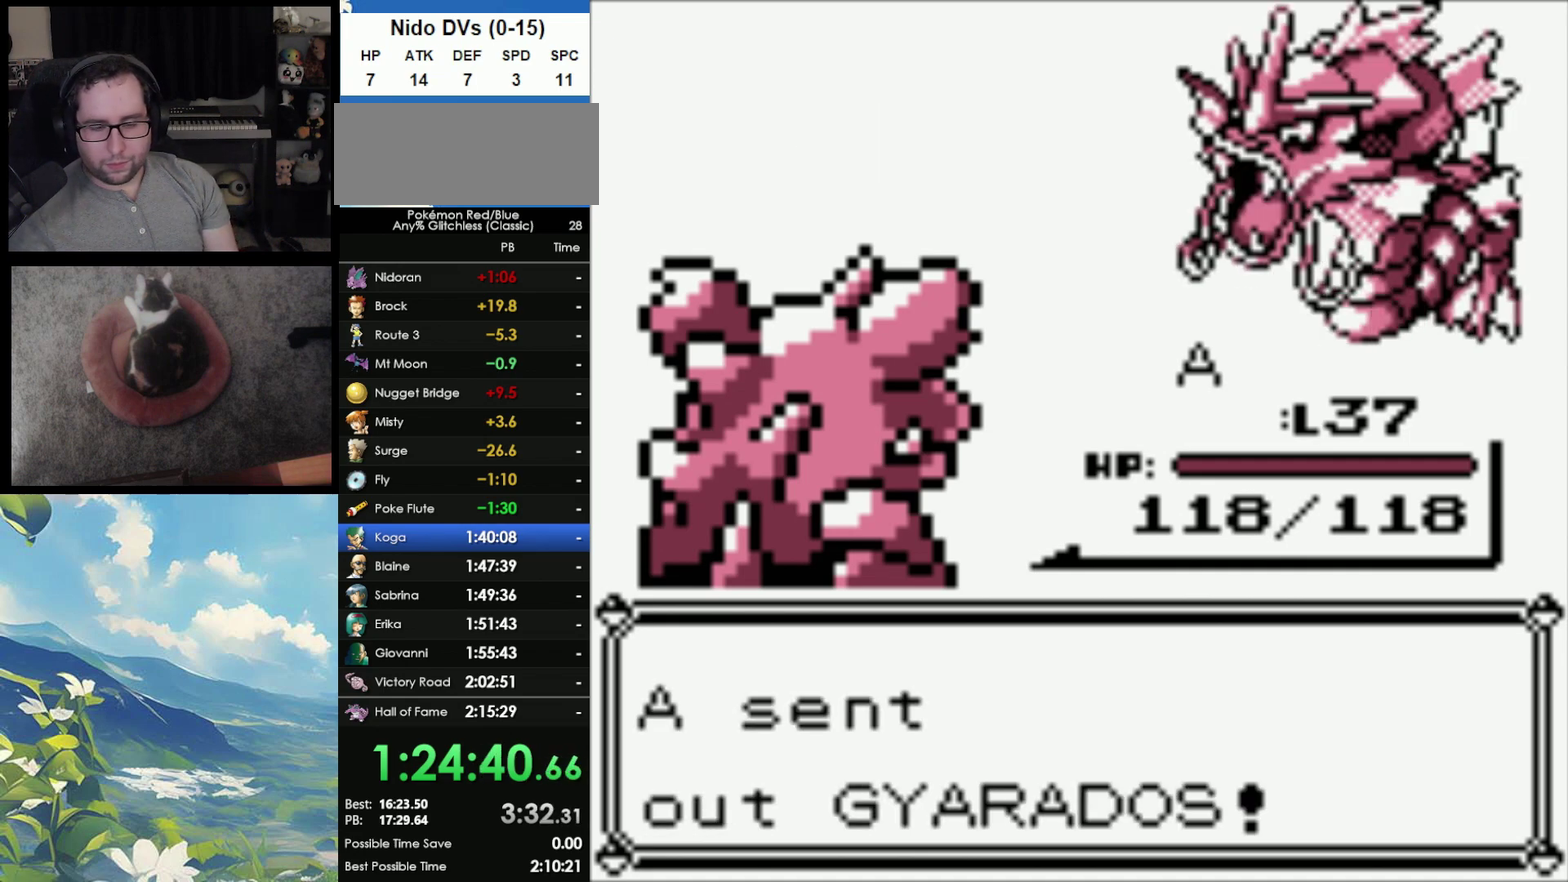
{"buttons": [], "events": [[33, "A", "down"], [117, "A", "up"], [183, "A", "down"], [433, "A", "up"]]}
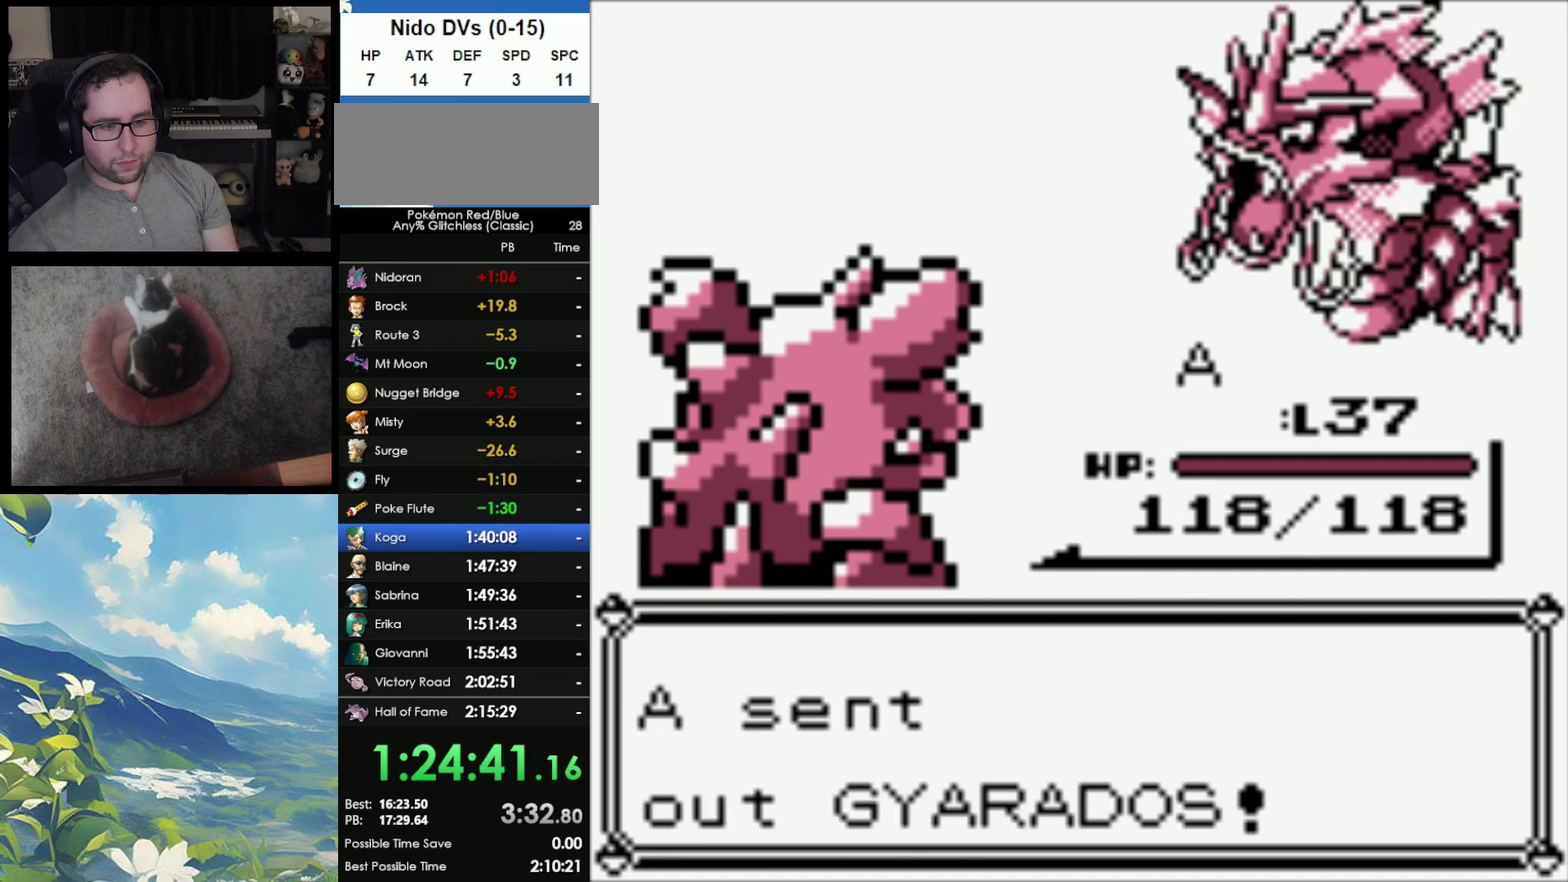
{"buttons": ["A"], "events": [[17, "A", "down"], [100, "A", "up"], [167, "A", "down"], [250, "A", "up"], [333, "A", "down"], [400, "A", "up"], [467, "A", "down"]]}